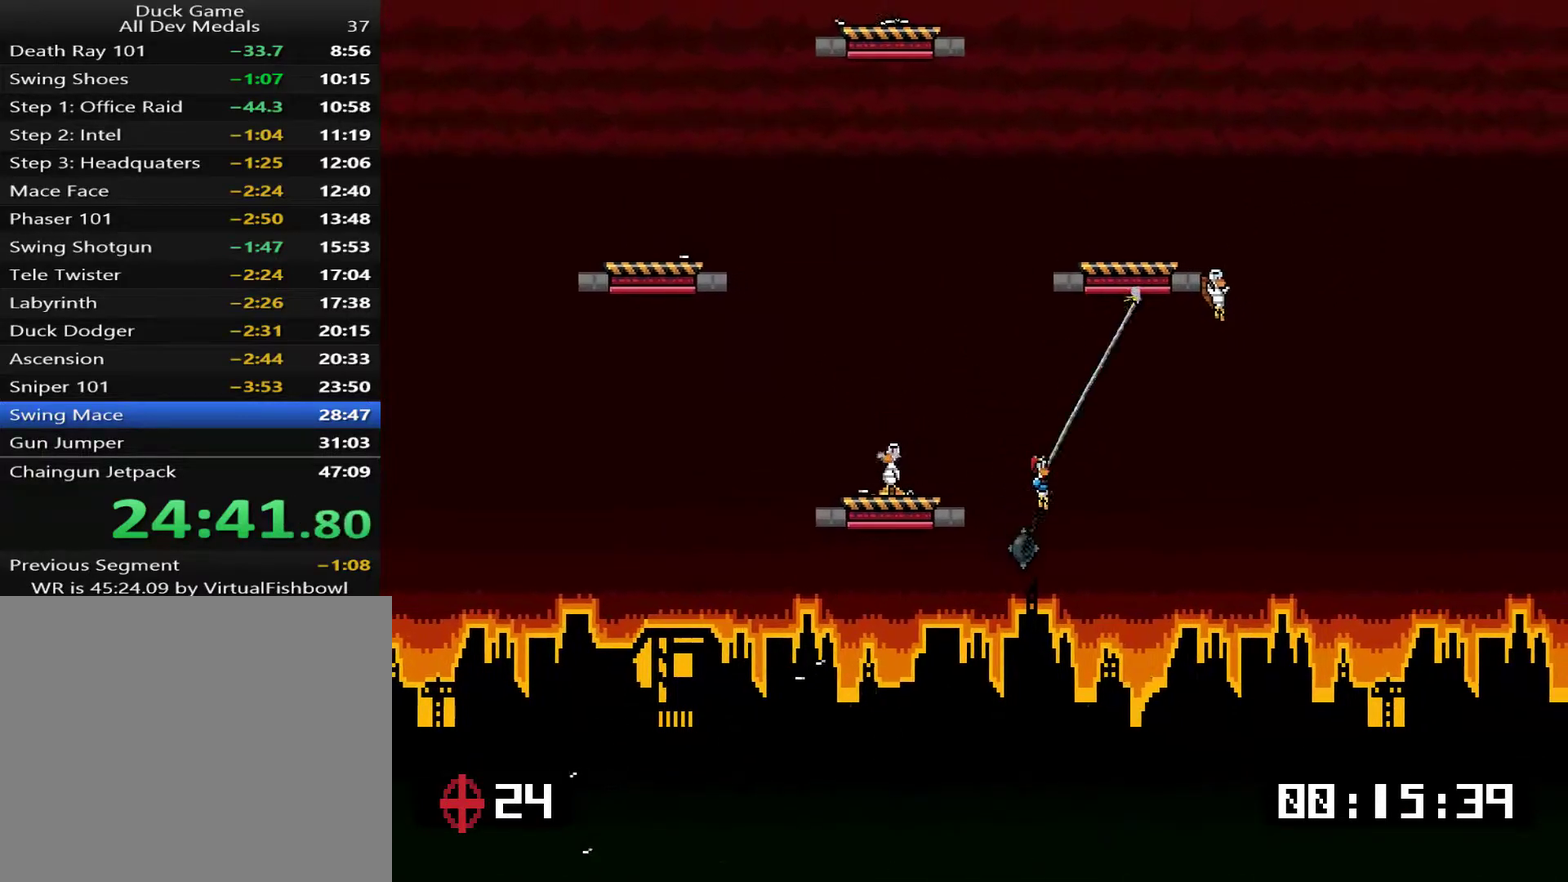
Gameplay with a controller (PlayStation layout); each line is a JSON object with the inputs held at the frame after it. "events" lists button and stick changes between this image and that frame as [ms after this image, input, new state], when the widget could be followed in between. Not read: L3 left_stick.
{"buttons": ["DPAD_UP", "DPAD_LEFT"], "right_stick": "center", "events": [[117, "DPAD_RIGHT", "up"], [284, "DPAD_LEFT", "down"], [351, "CROSS", "down"], [417, "CROSS", "up"]]}
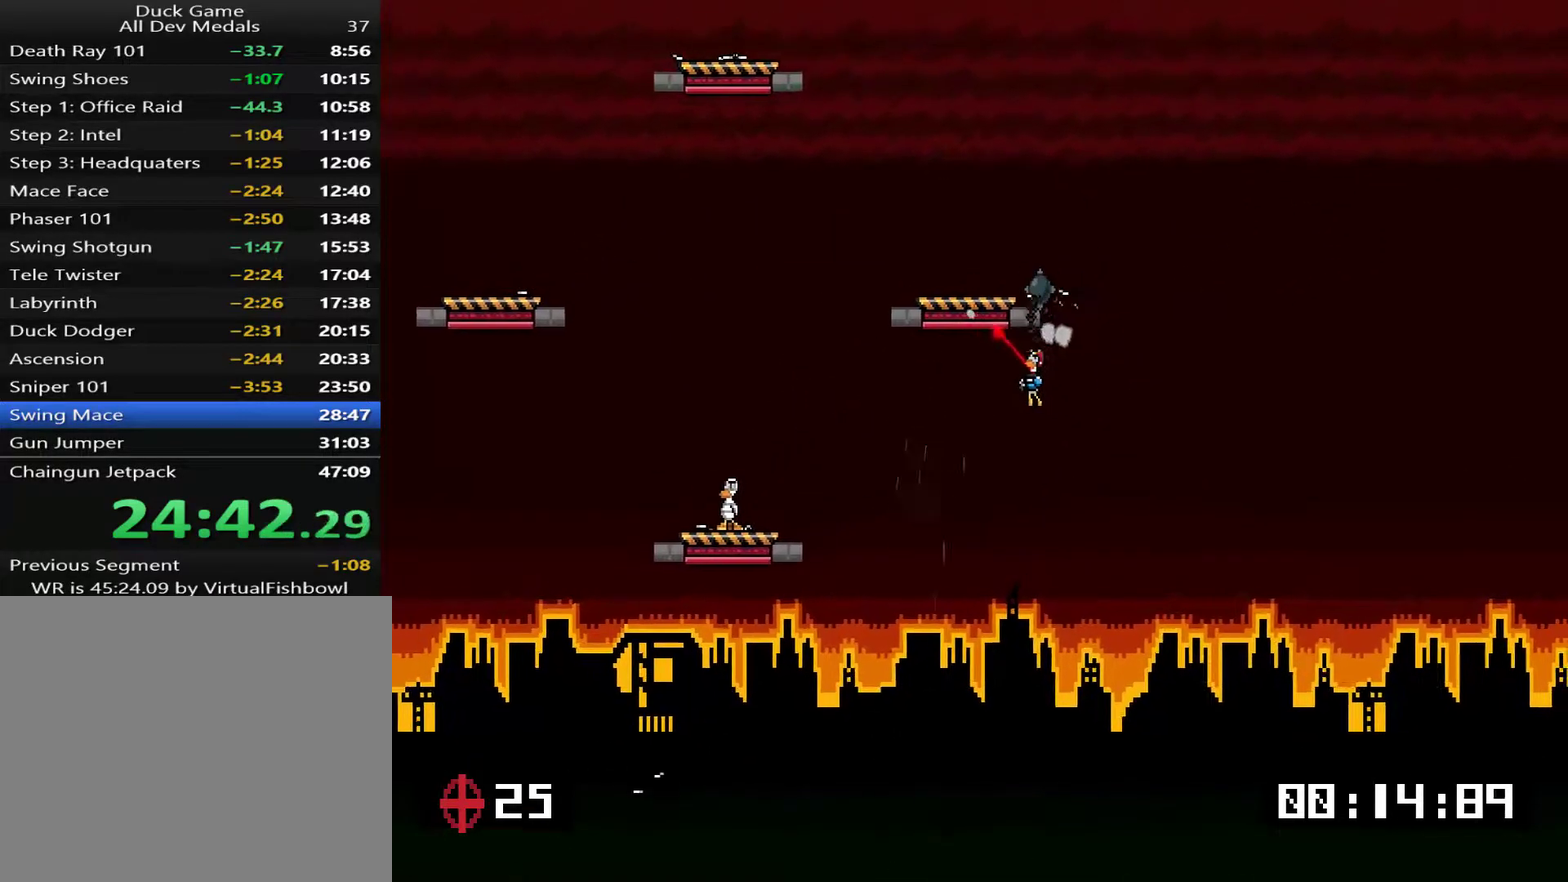
{"buttons": ["DPAD_UP", "DPAD_LEFT"], "right_stick": "center", "events": []}
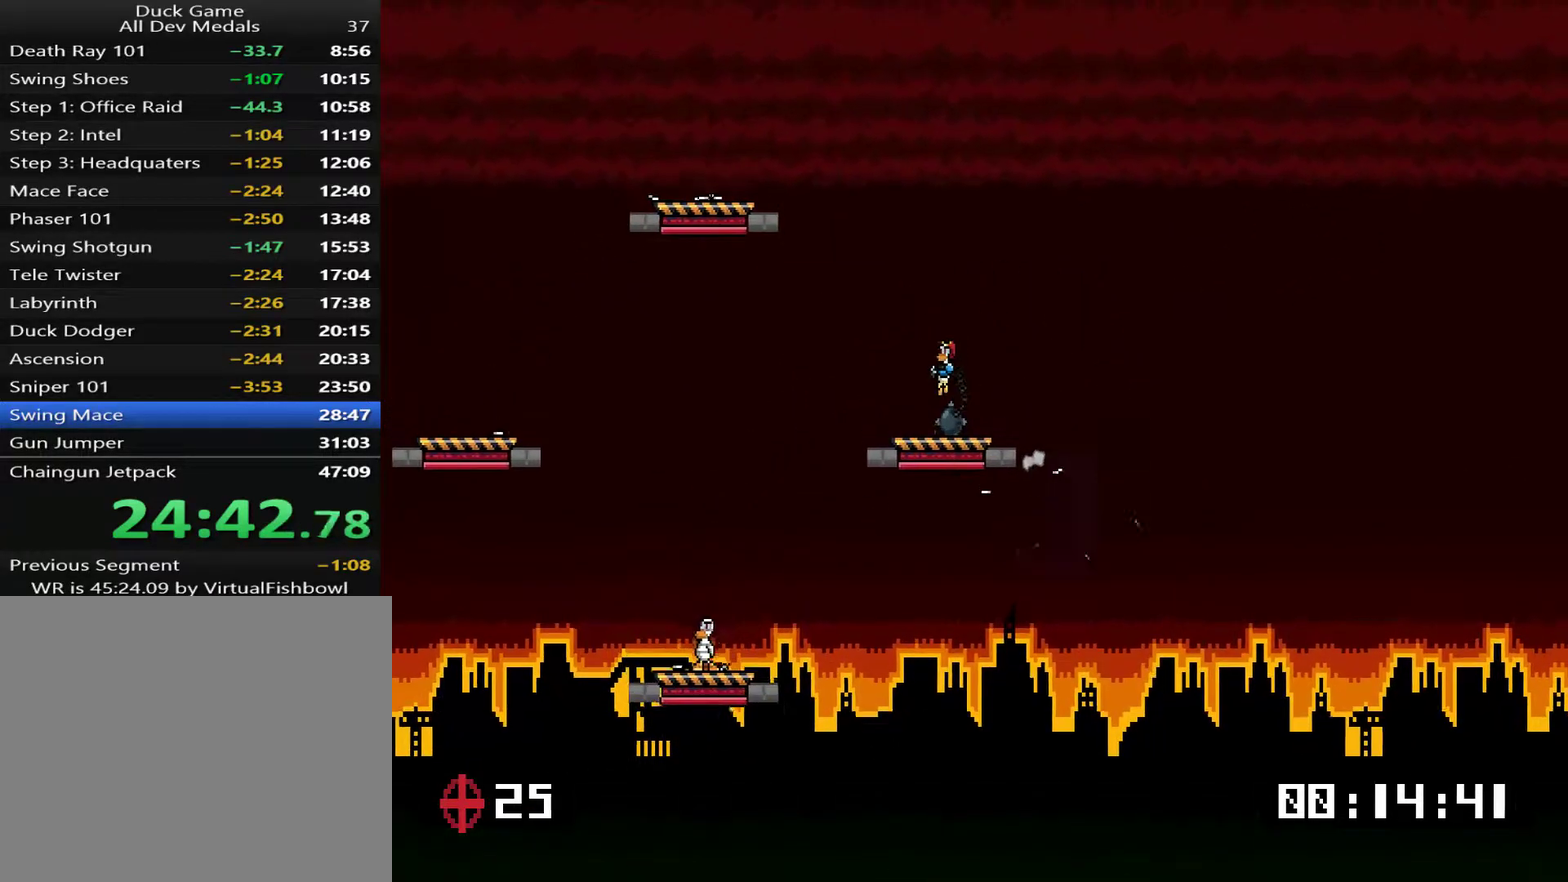
{"buttons": ["DPAD_UP", "DPAD_LEFT"], "right_stick": "center", "events": [[200, "CROSS", "down"], [301, "CROSS", "up"]]}
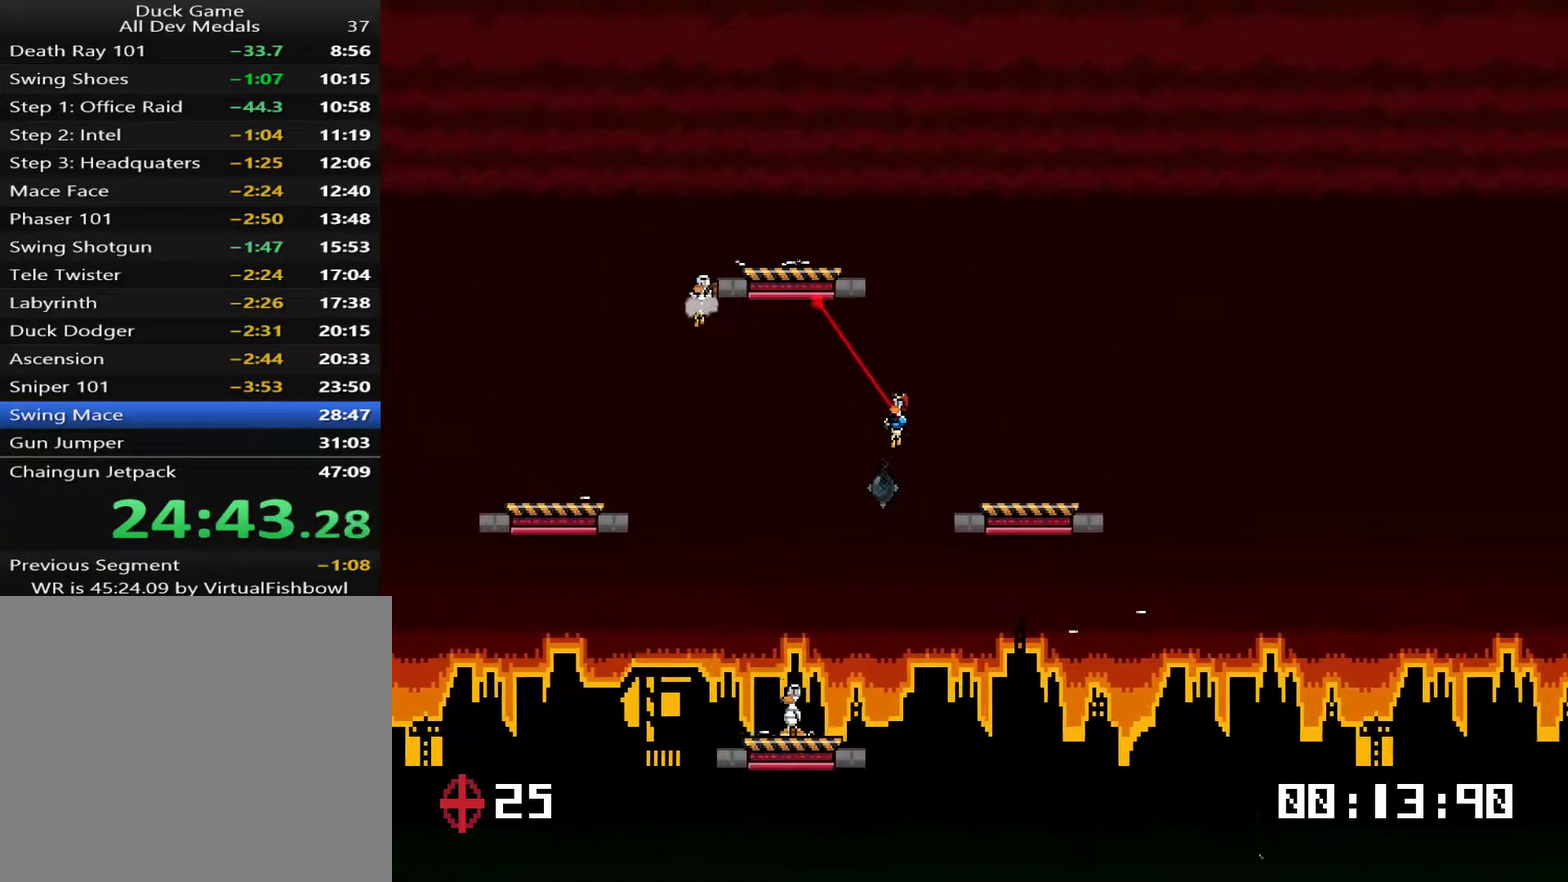
{"buttons": ["CROSS", "DPAD_RIGHT"], "right_stick": "center", "events": [[234, "DPAD_LEFT", "up"], [234, "DPAD_UP", "up"], [250, "DPAD_RIGHT", "down"], [451, "CROSS", "down"]]}
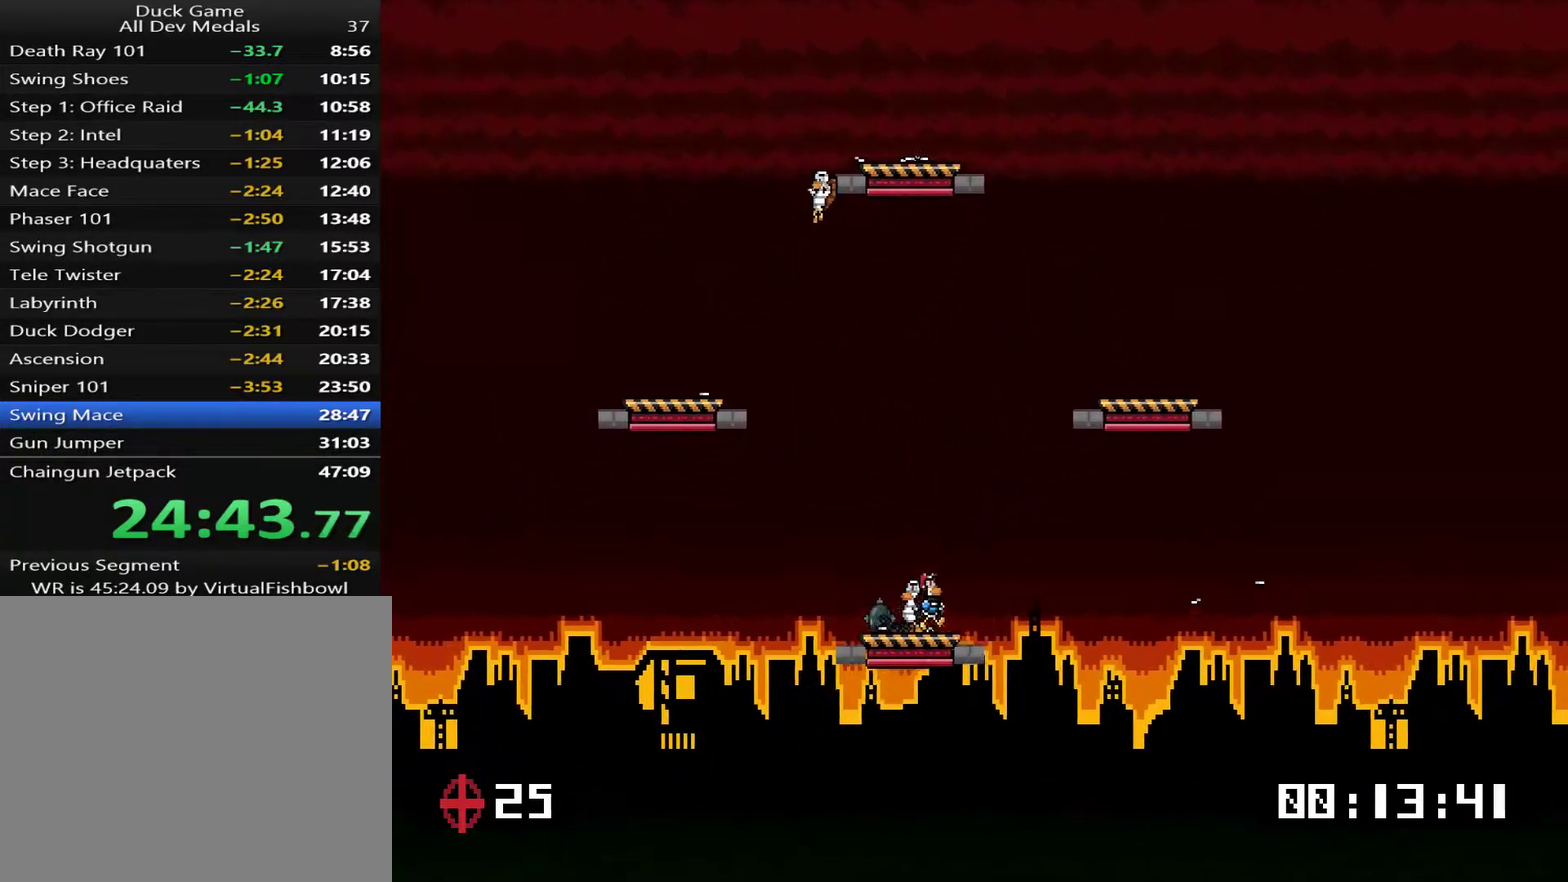
{"buttons": ["DPAD_RIGHT"], "right_stick": "center", "events": [[33, "DPAD_RIGHT", "up"], [66, "DPAD_LEFT", "down"], [117, "DPAD_UP", "down"], [217, "CROSS", "up"], [334, "DPAD_LEFT", "up"], [384, "DPAD_RIGHT", "down"], [384, "DPAD_UP", "up"]]}
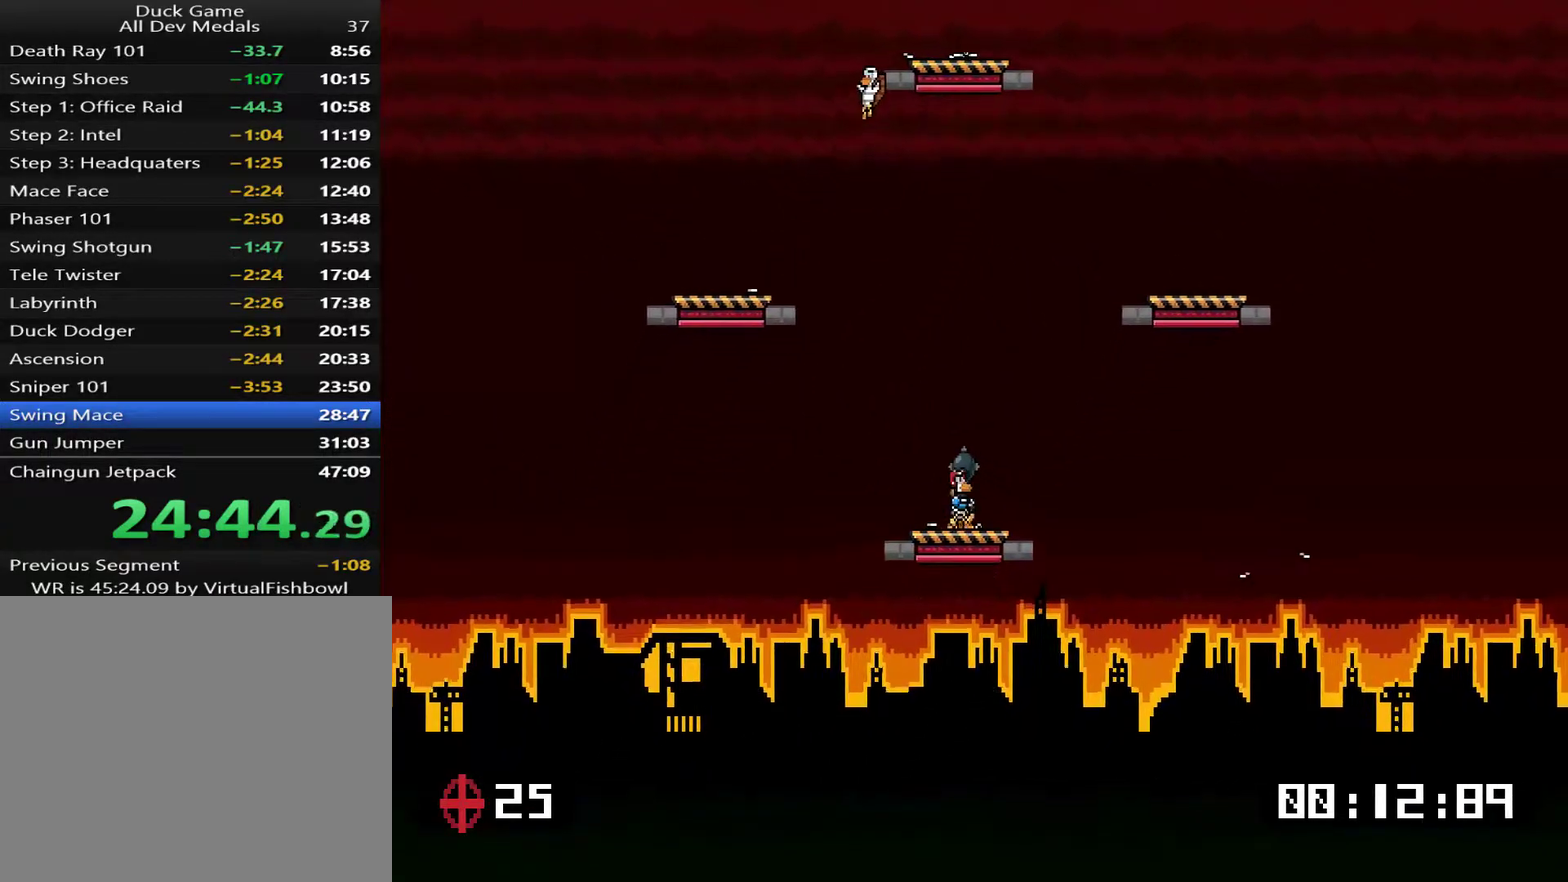
{"buttons": ["DPAD_RIGHT"], "right_stick": "center", "events": [[333, "CROSS", "down"], [434, "CROSS", "up"]]}
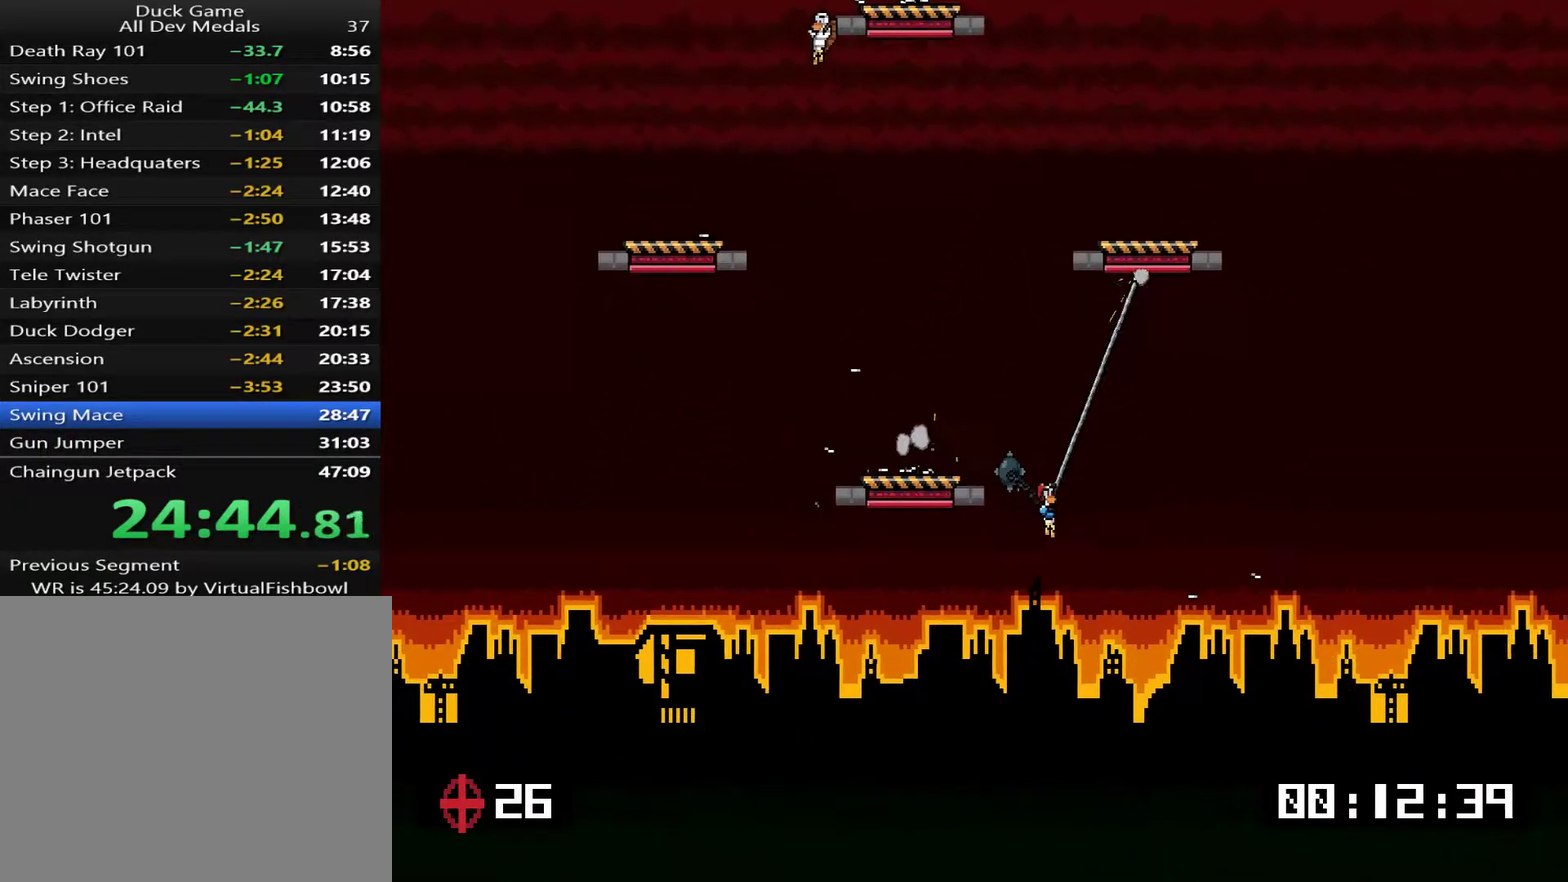
{"buttons": ["DPAD_UP", "DPAD_LEFT"], "right_stick": "center", "events": [[101, "DPAD_UP", "down"], [351, "DPAD_RIGHT", "up"], [451, "DPAD_LEFT", "down"]]}
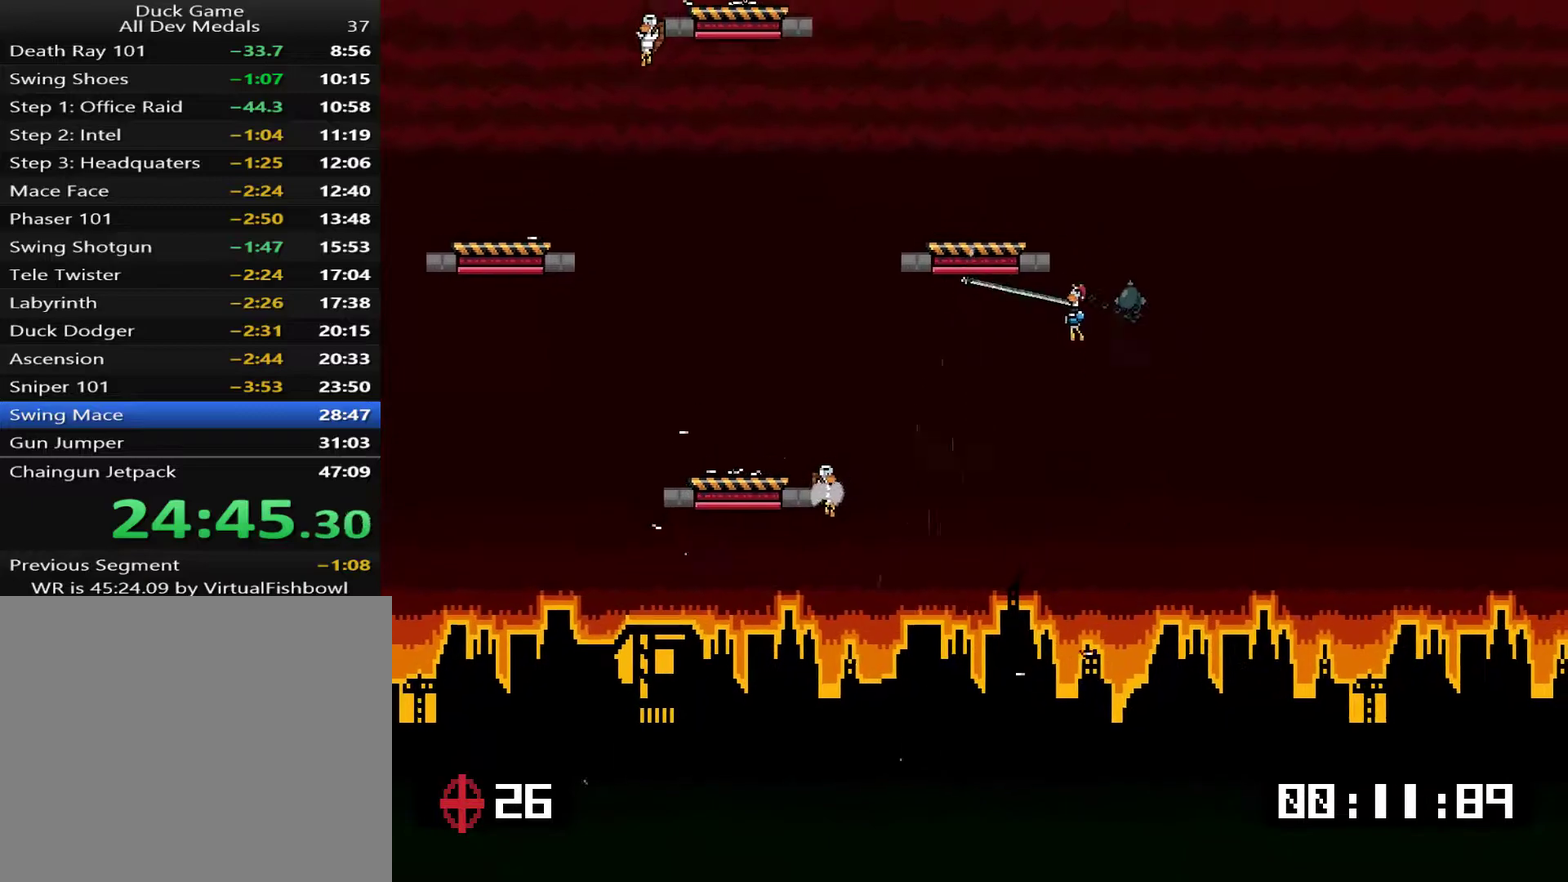
{"buttons": ["DPAD_UP", "DPAD_LEFT"], "right_stick": "center", "events": [[17, "CROSS", "down"], [84, "CROSS", "up"]]}
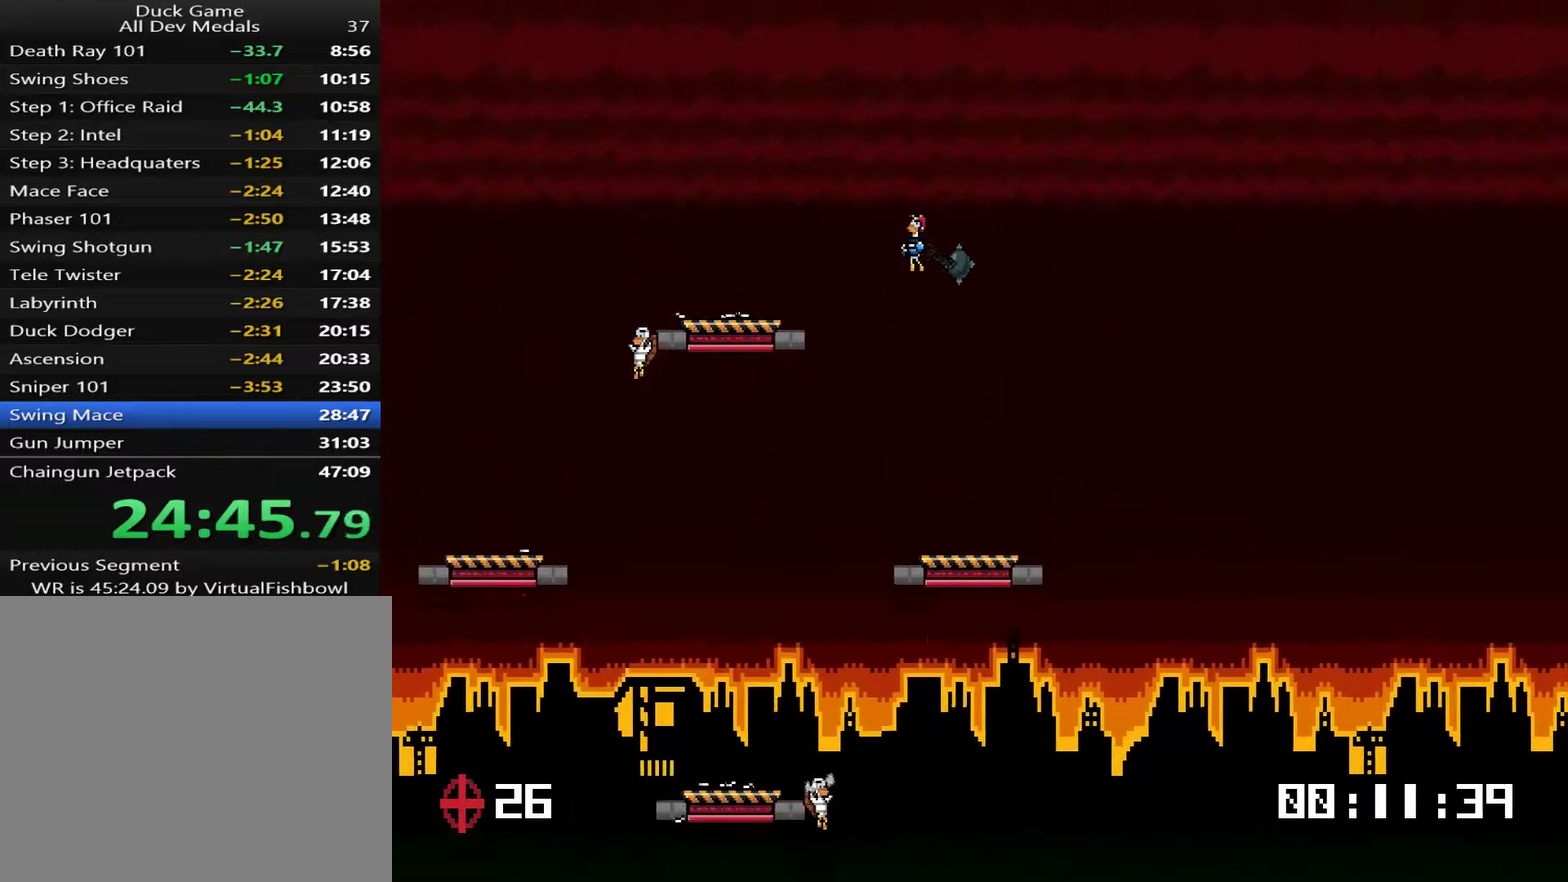
{"buttons": ["DPAD_UP", "DPAD_LEFT"], "right_stick": "center", "events": []}
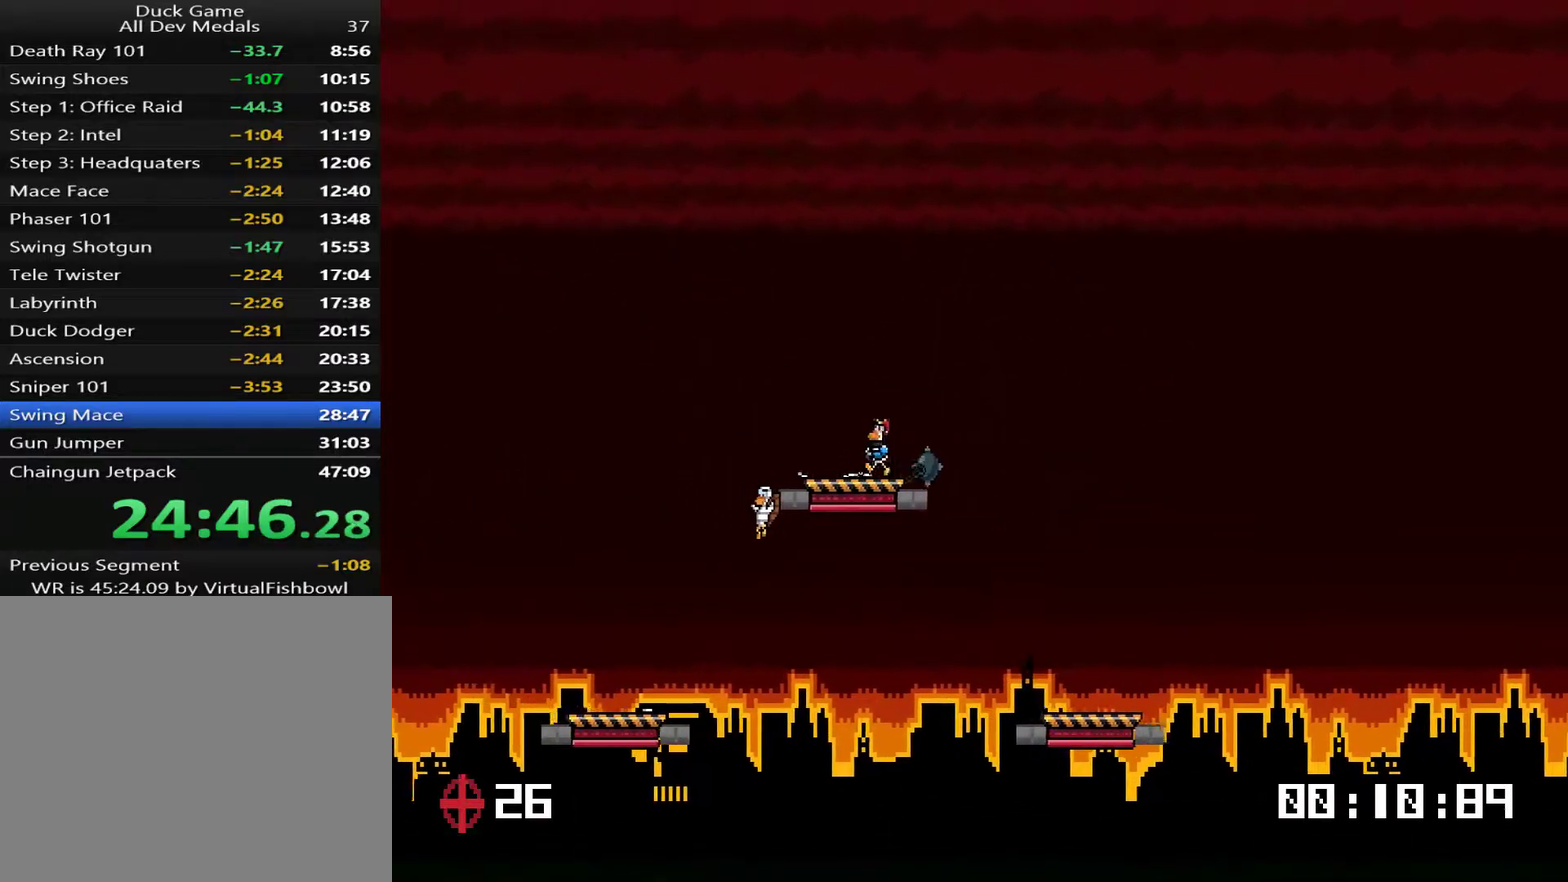
{"buttons": ["DPAD_UP", "DPAD_LEFT"], "right_stick": "center", "events": []}
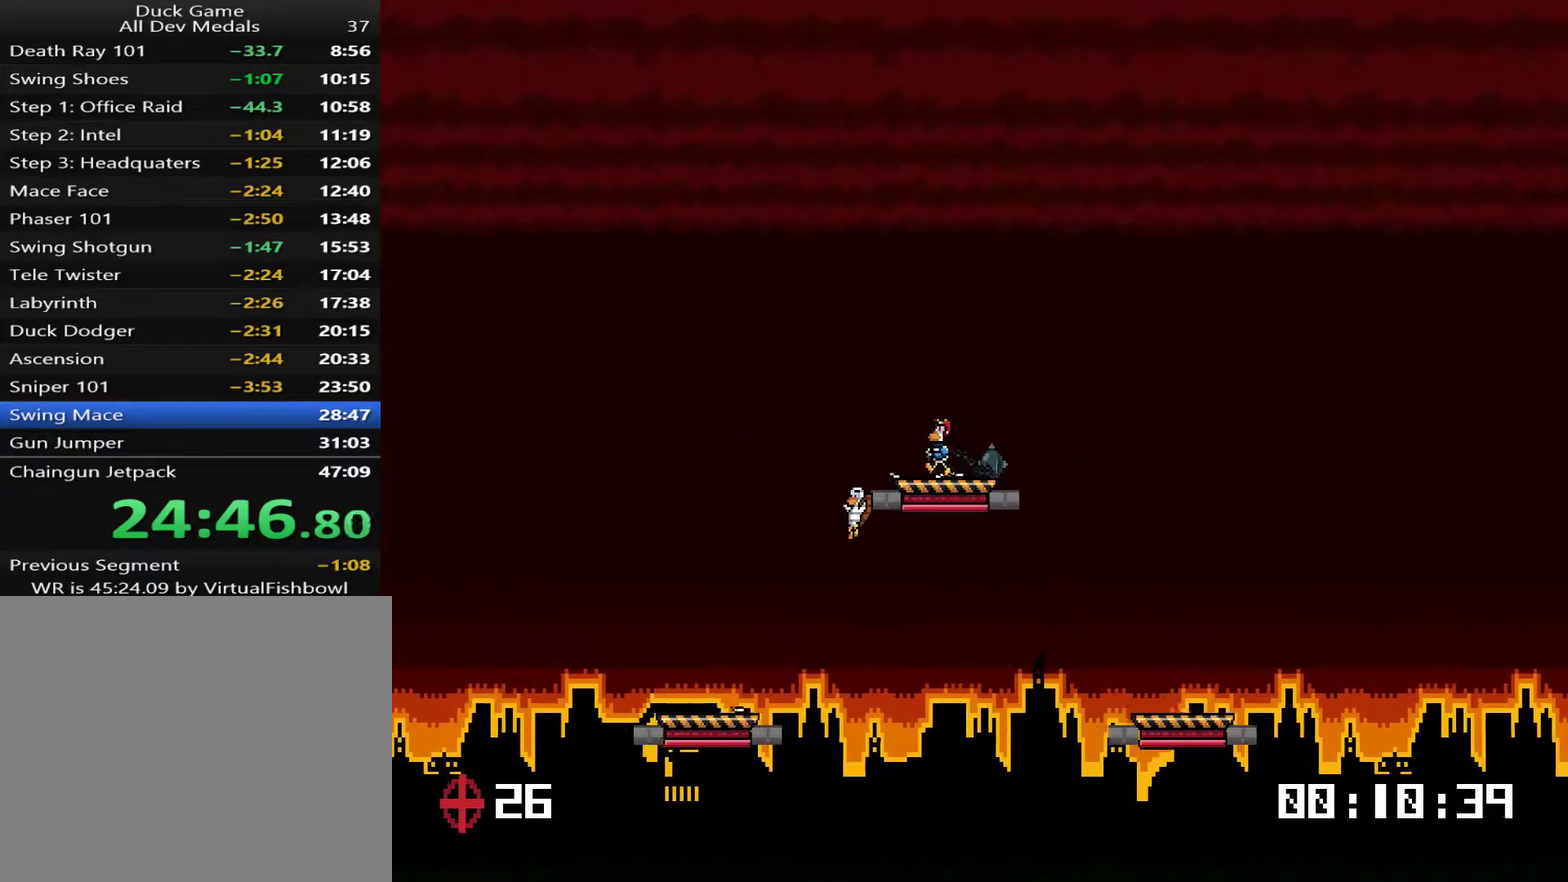
{"buttons": ["DPAD_RIGHT"], "right_stick": "center", "events": [[367, "DPAD_LEFT", "up"], [400, "DPAD_UP", "up"], [434, "DPAD_RIGHT", "down"]]}
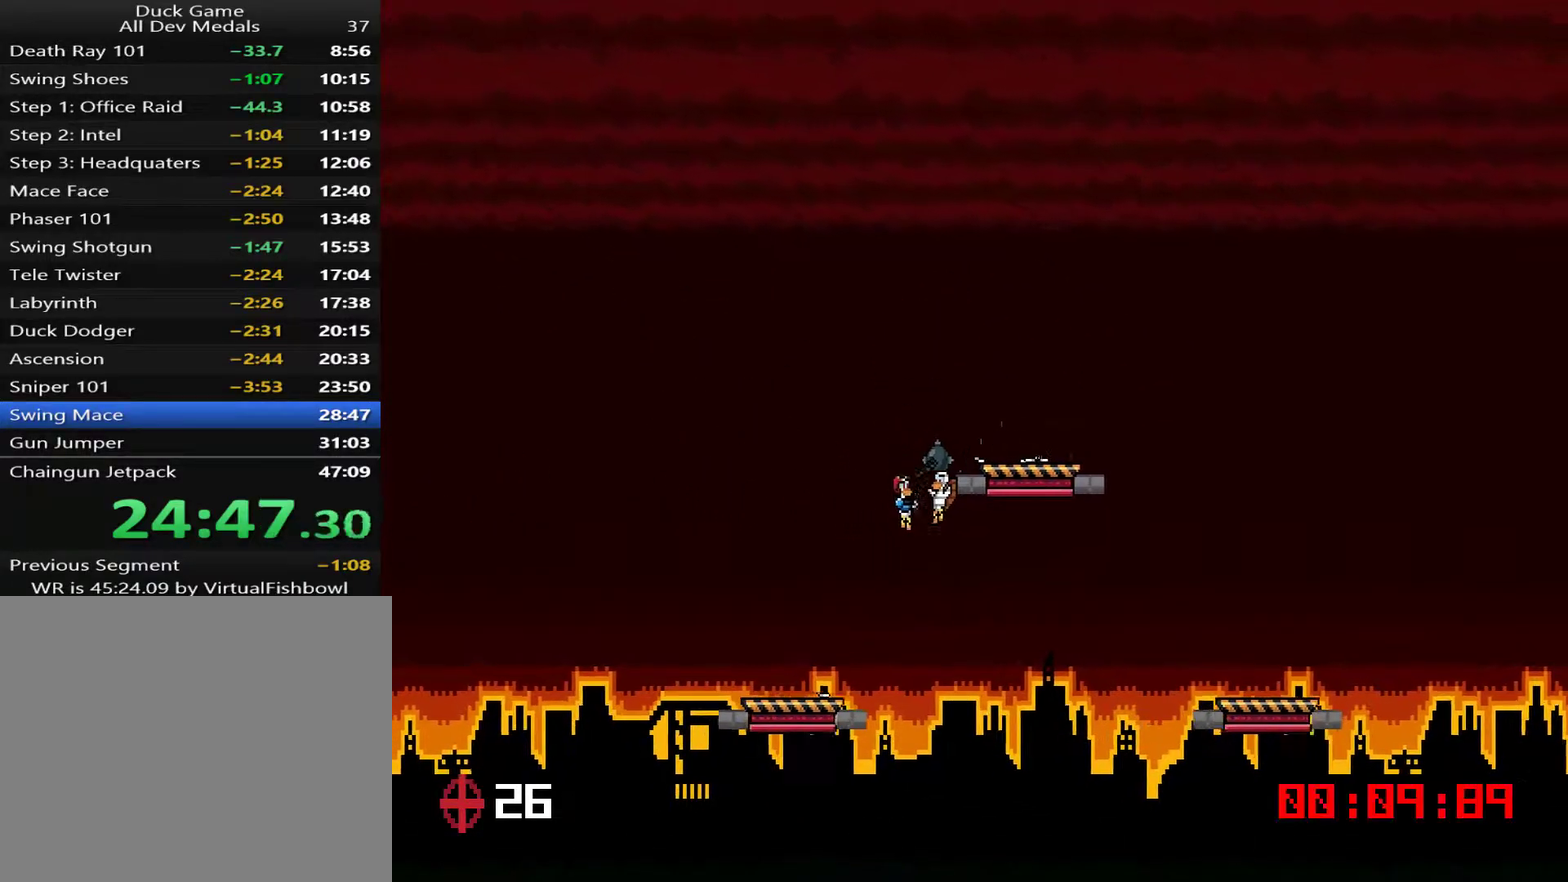
{"buttons": ["DPAD_RIGHT"], "right_stick": "center", "events": []}
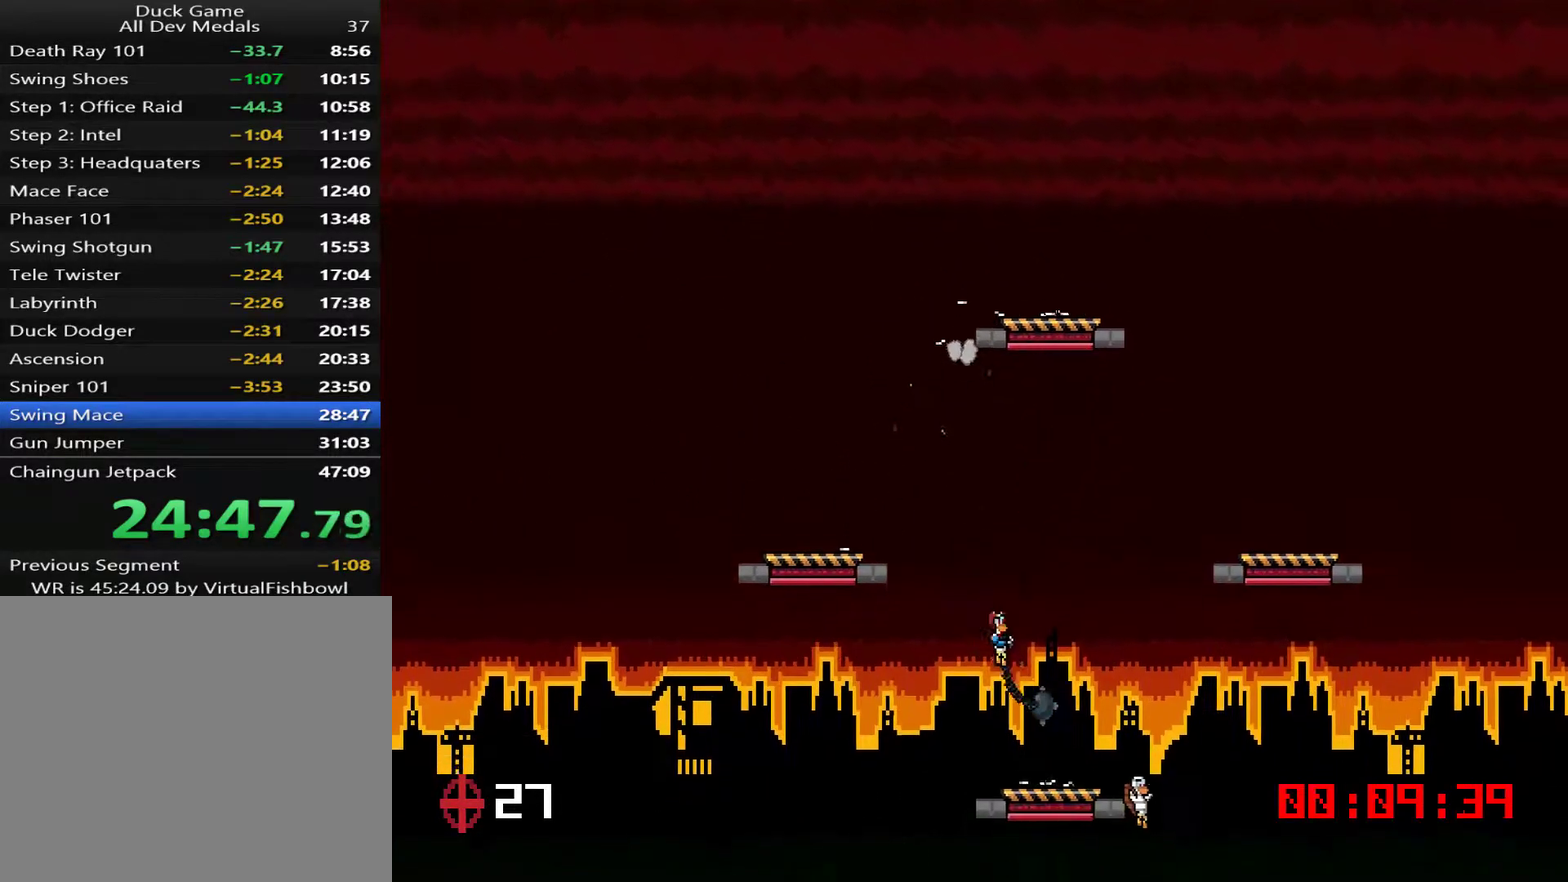
{"buttons": ["DPAD_RIGHT"], "right_stick": "center", "events": []}
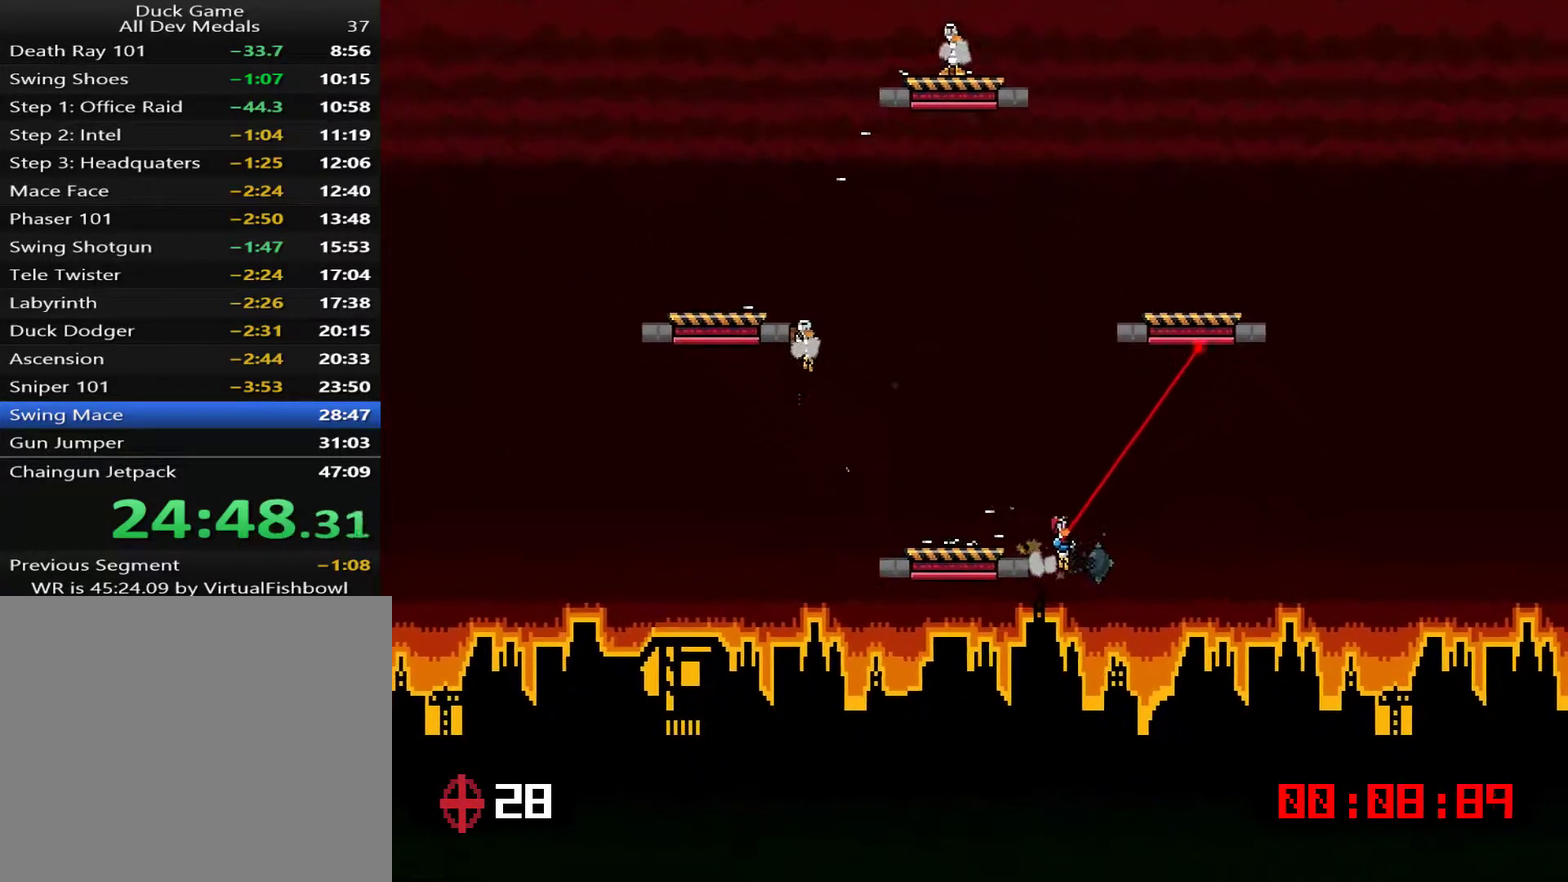
{"buttons": ["DPAD_UP", "DPAD_LEFT"], "right_stick": "center", "events": [[17, "DPAD_RIGHT", "up"], [17, "DPAD_UP", "down"], [50, "DPAD_LEFT", "down"], [351, "CROSS", "down"], [451, "CROSS", "up"]]}
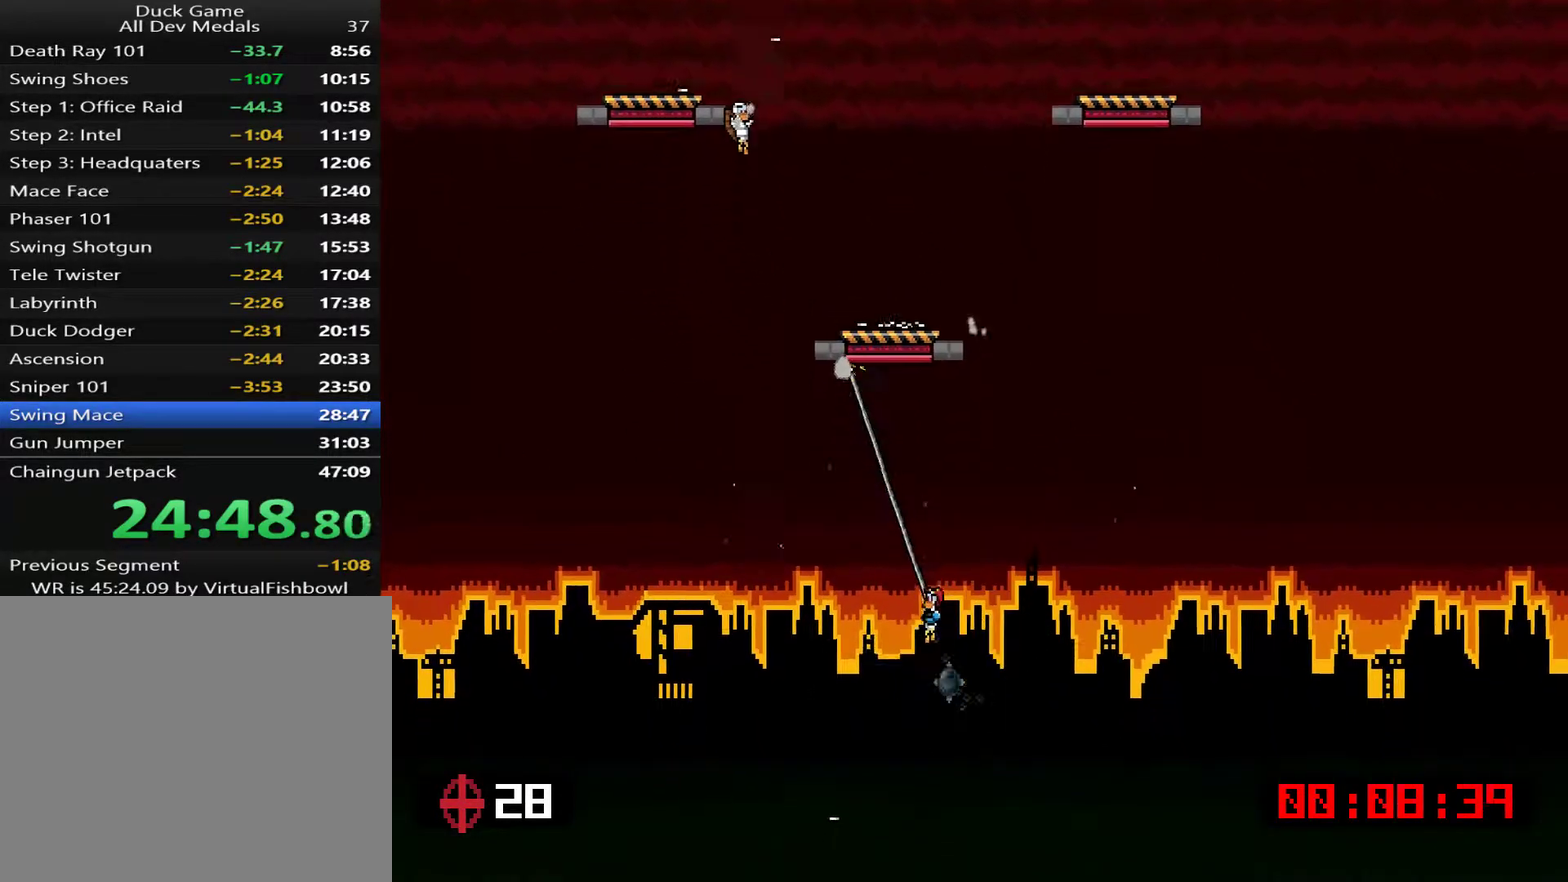
{"buttons": [], "right_stick": "center", "events": [[217, "DPAD_LEFT", "up"], [250, "DPAD_RIGHT", "down"], [284, "DPAD_UP", "up"], [351, "CROSS", "down"], [451, "CROSS", "up"], [484, "DPAD_RIGHT", "up"]]}
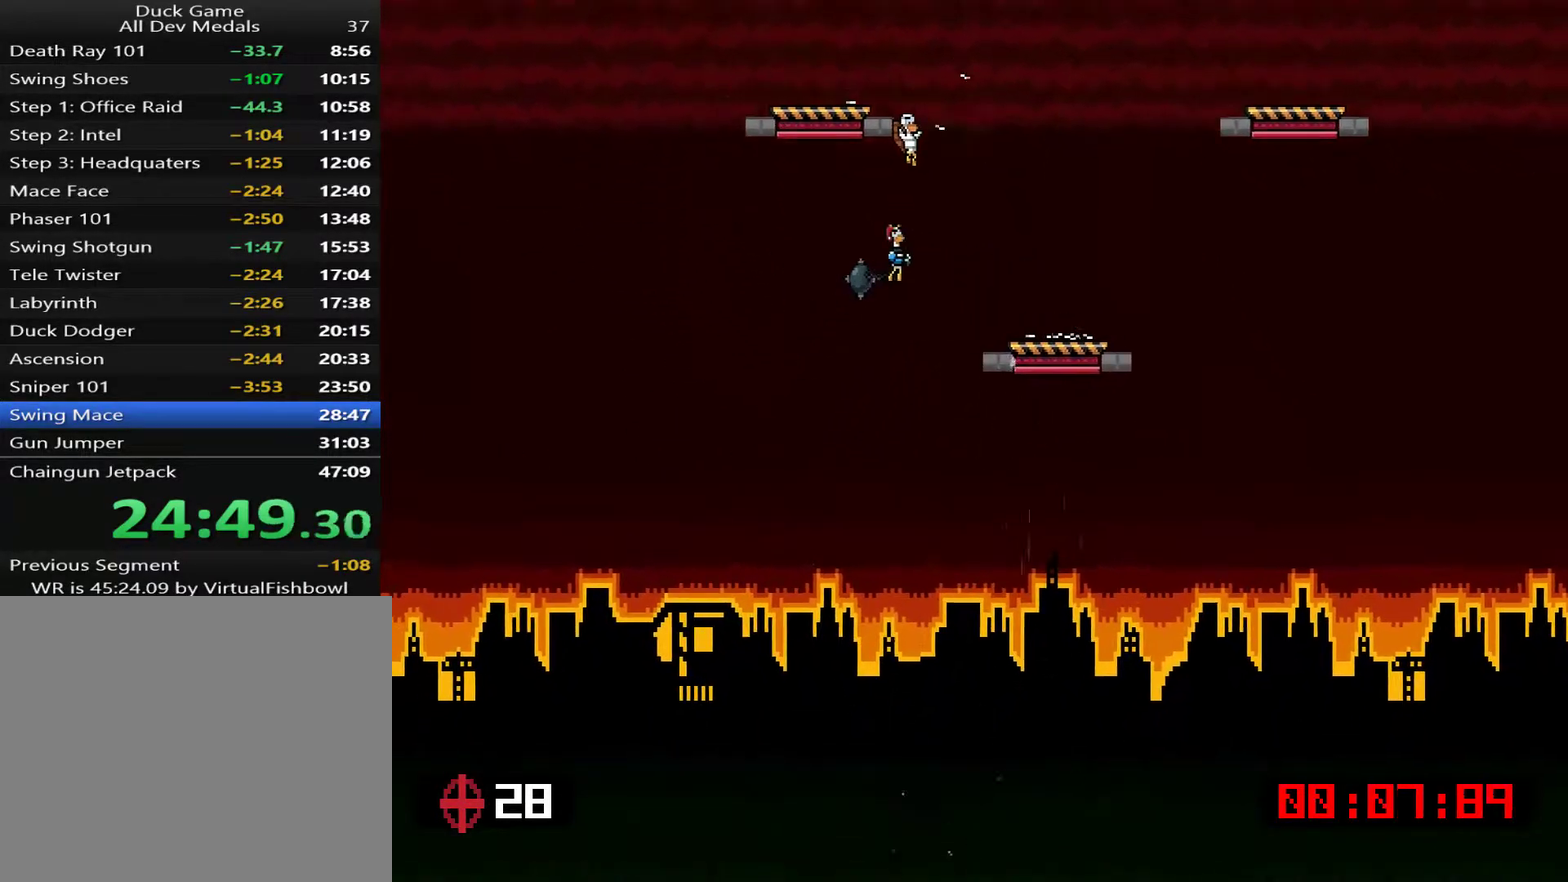
{"buttons": ["DPAD_LEFT"], "right_stick": "center", "events": [[334, "DPAD_LEFT", "down"]]}
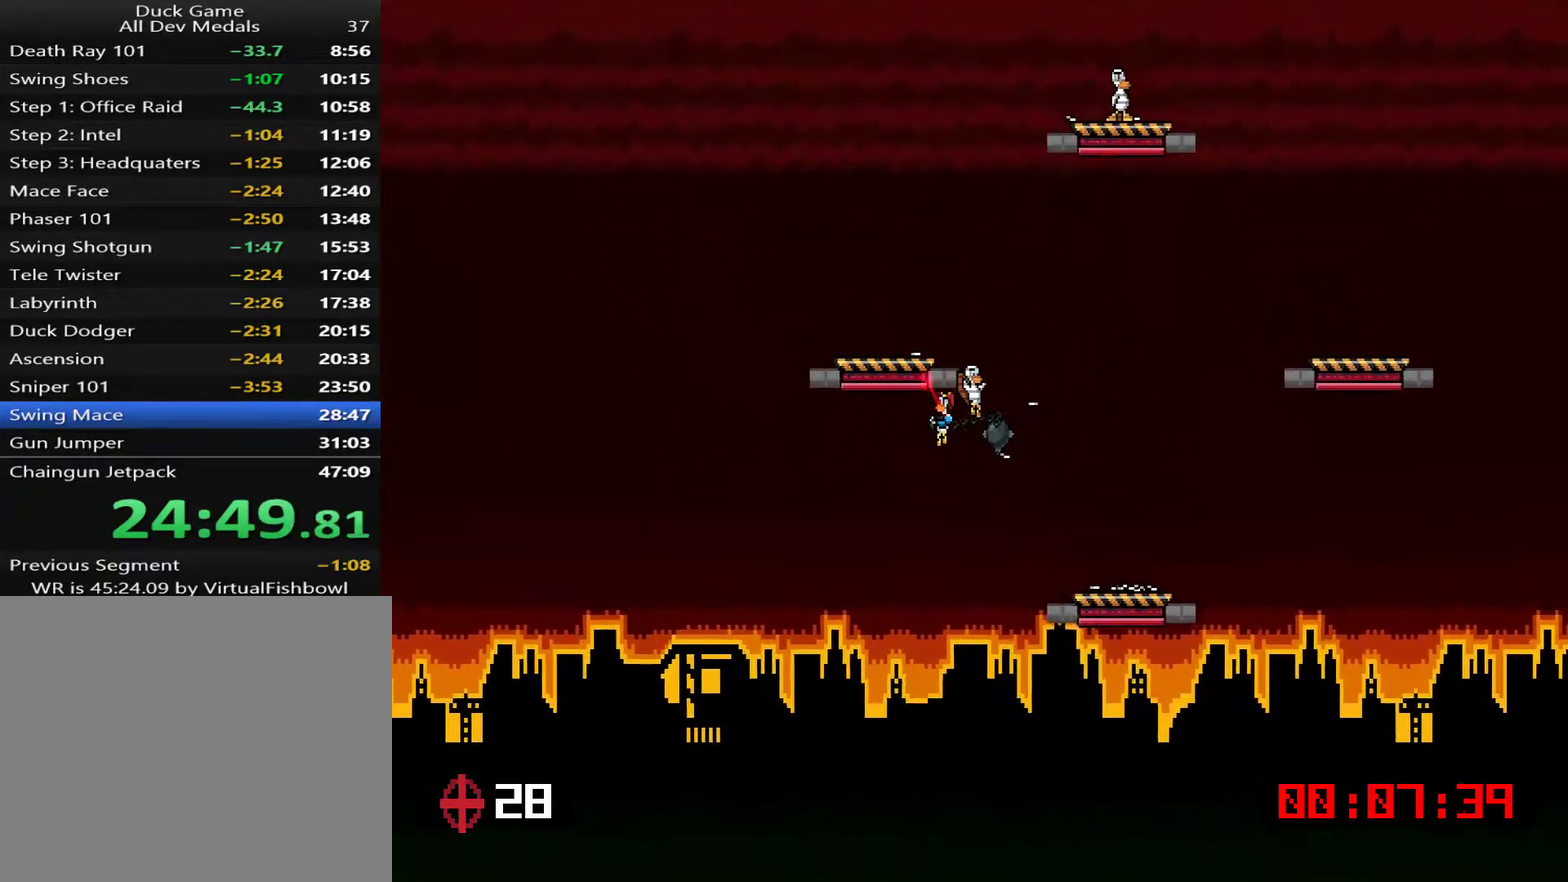
{"buttons": ["DPAD_RIGHT"], "right_stick": "center", "events": [[133, "CROSS", "down"], [167, "DPAD_UP", "down"], [233, "CROSS", "up"], [400, "DPAD_LEFT", "up"], [467, "DPAD_RIGHT", "down"], [501, "DPAD_UP", "up"]]}
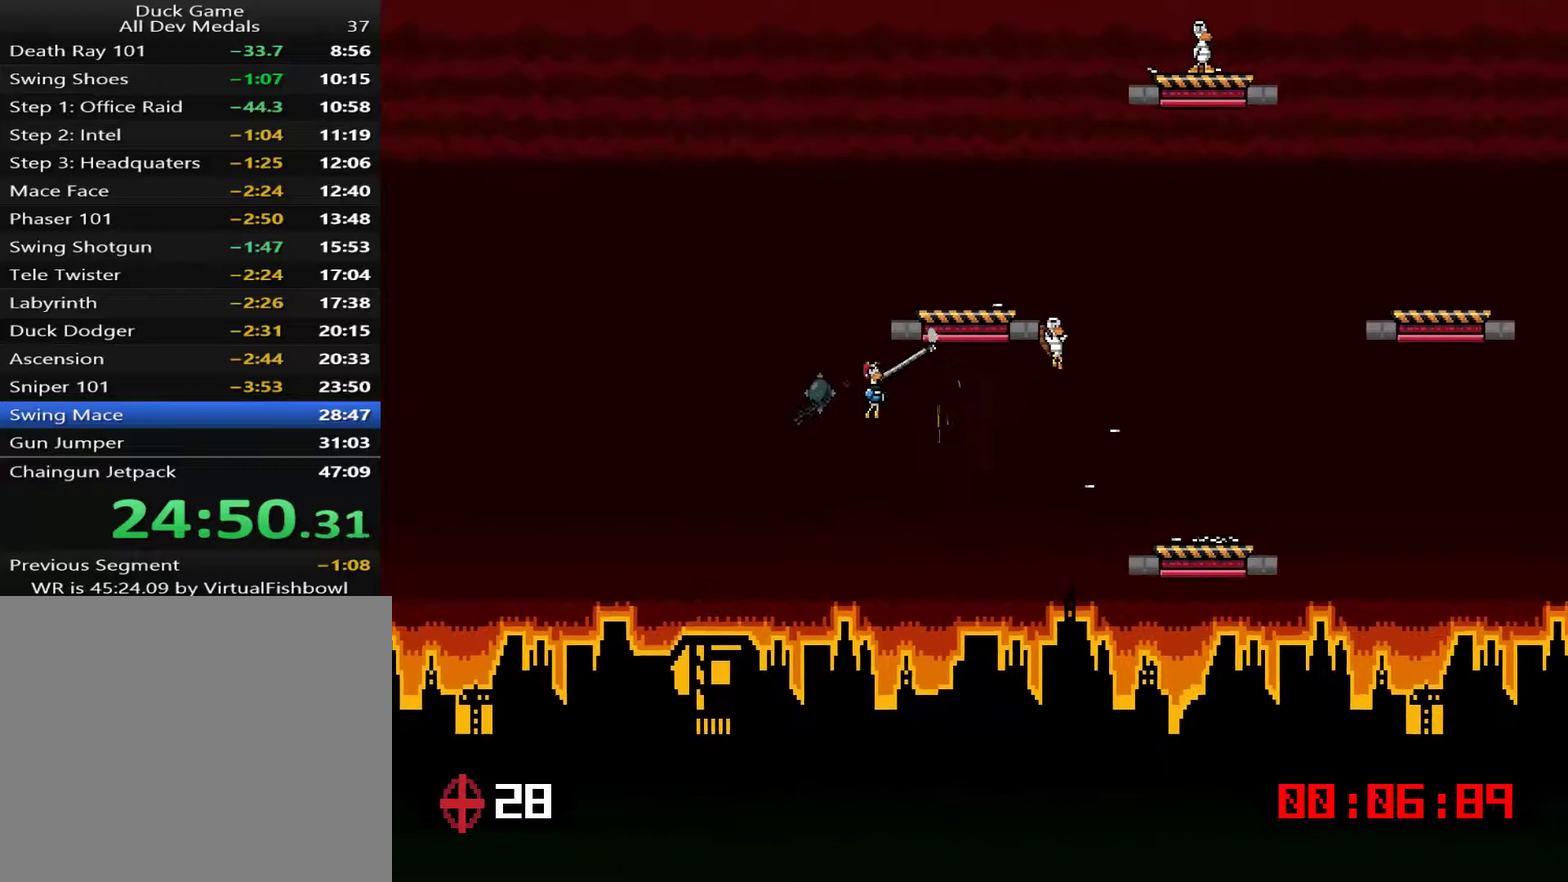
{"buttons": [], "right_stick": "center", "events": [[33, "CROSS", "down"], [100, "CROSS", "up"], [300, "DPAD_RIGHT", "up"]]}
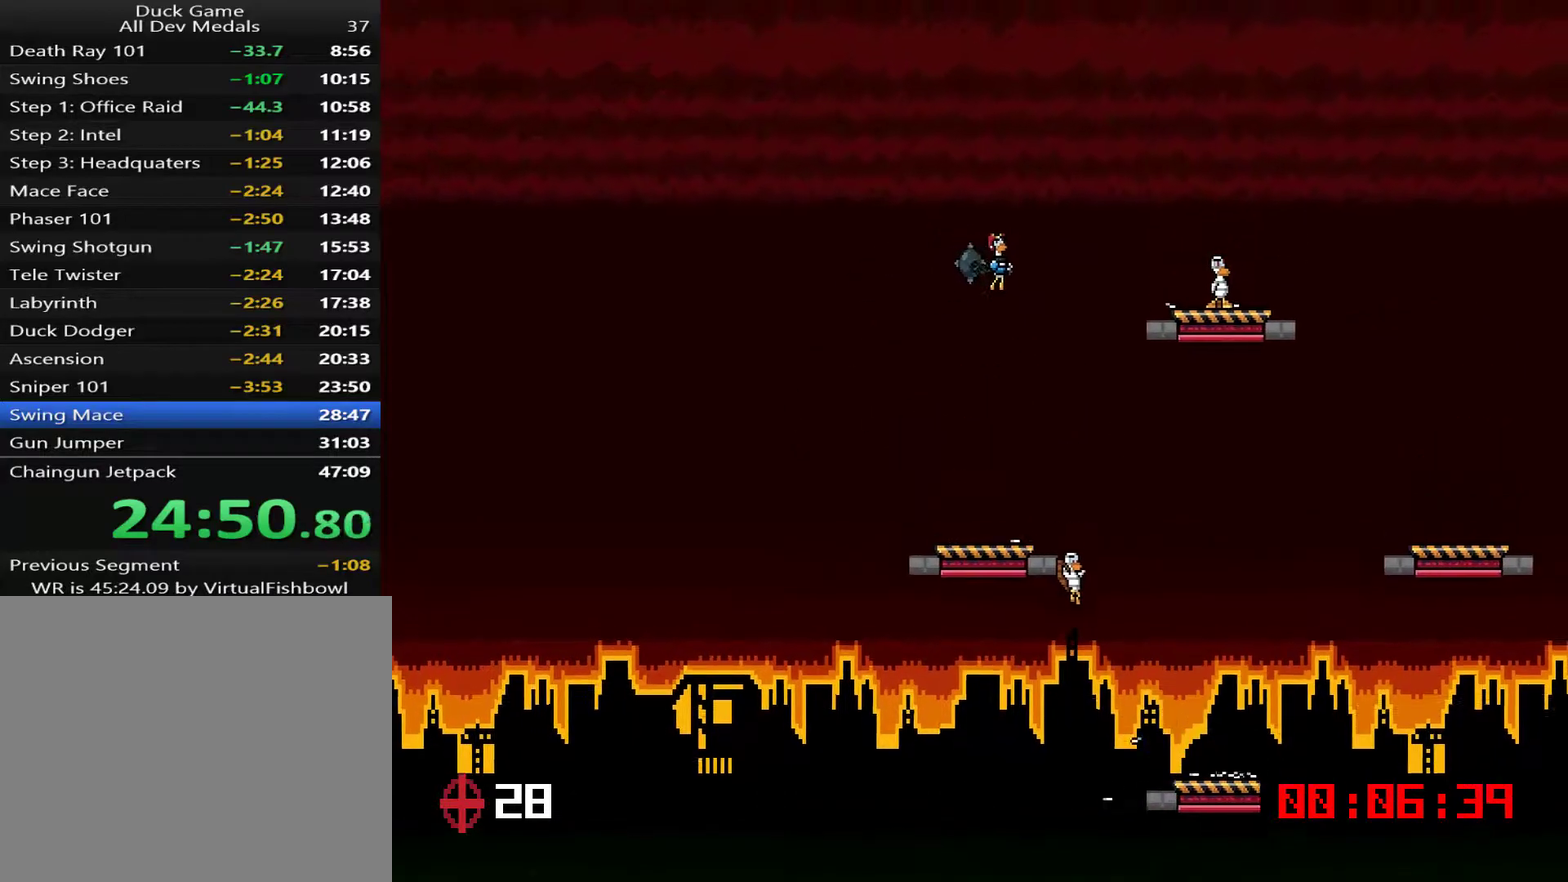
{"buttons": [], "right_stick": "center", "events": [[384, "DPAD_LEFT", "down"], [484, "DPAD_LEFT", "up"]]}
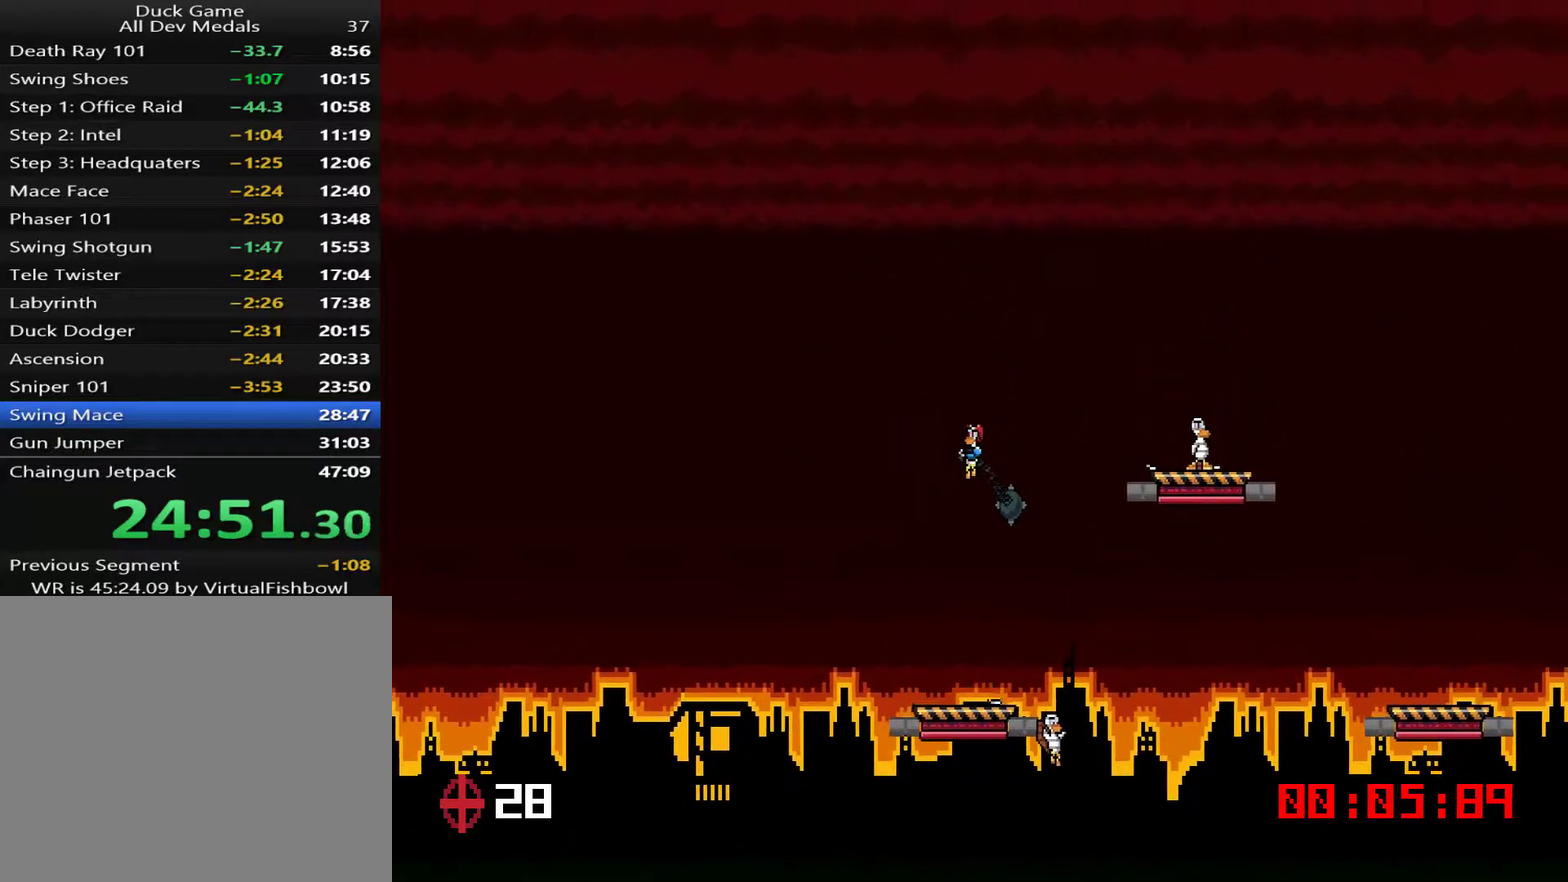
{"buttons": ["DPAD_RIGHT"], "right_stick": "center", "events": [[117, "DPAD_RIGHT", "down"]]}
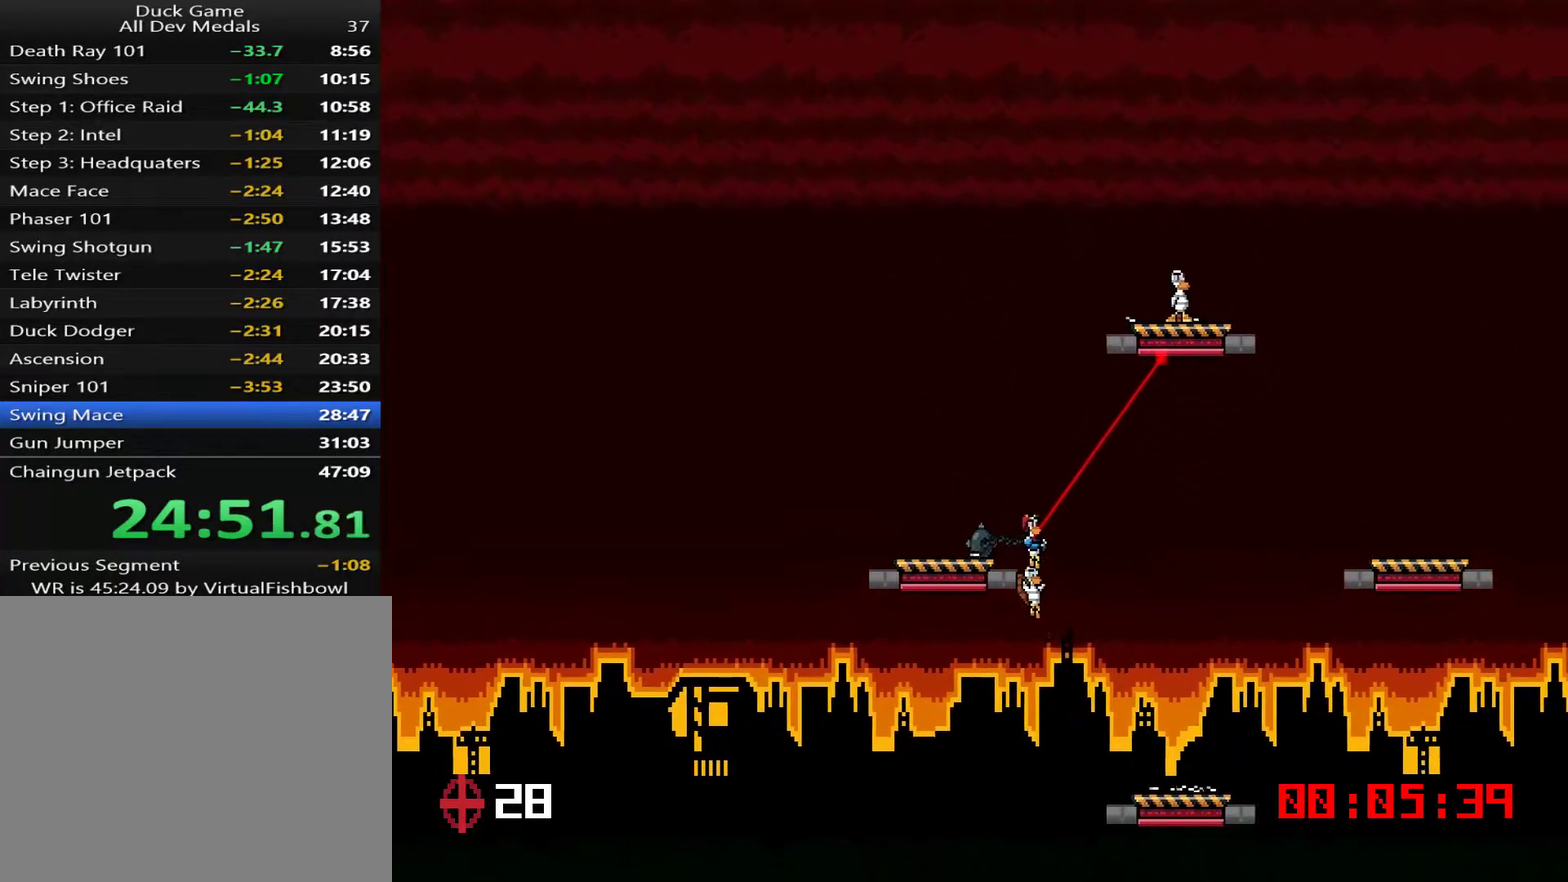
{"buttons": ["DPAD_UP", "DPAD_RIGHT"], "right_stick": "center", "events": [[150, "CROSS", "down"], [150, "DPAD_UP", "down"], [217, "CROSS", "up"]]}
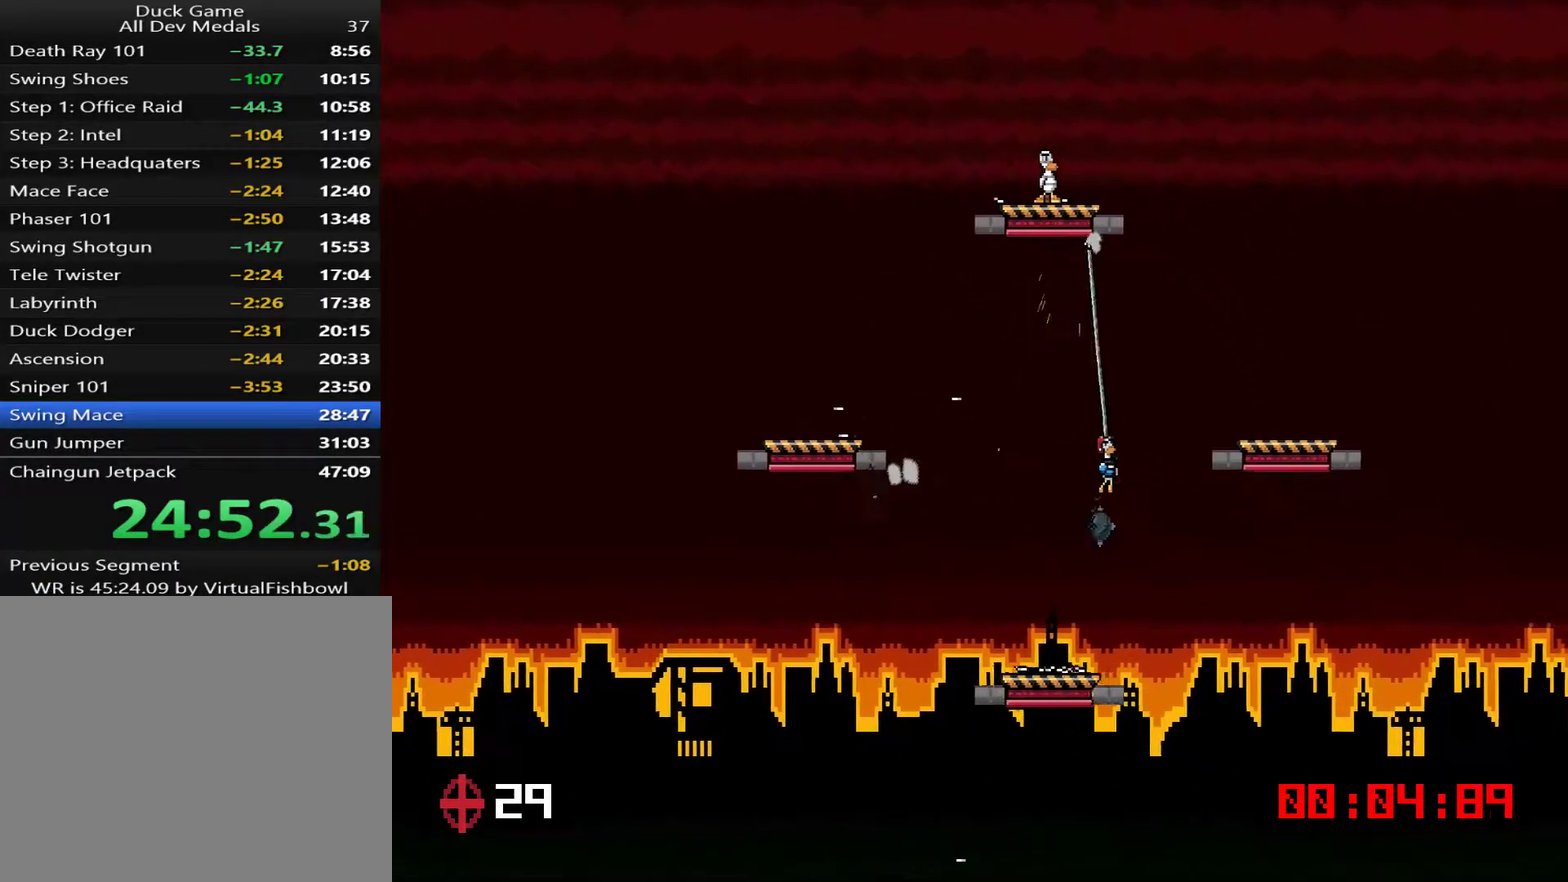
{"buttons": ["DPAD_LEFT"], "right_stick": "center", "events": [[17, "DPAD_RIGHT", "up"], [133, "DPAD_LEFT", "down"], [167, "CROSS", "down"], [234, "CROSS", "up"], [367, "DPAD_UP", "up"]]}
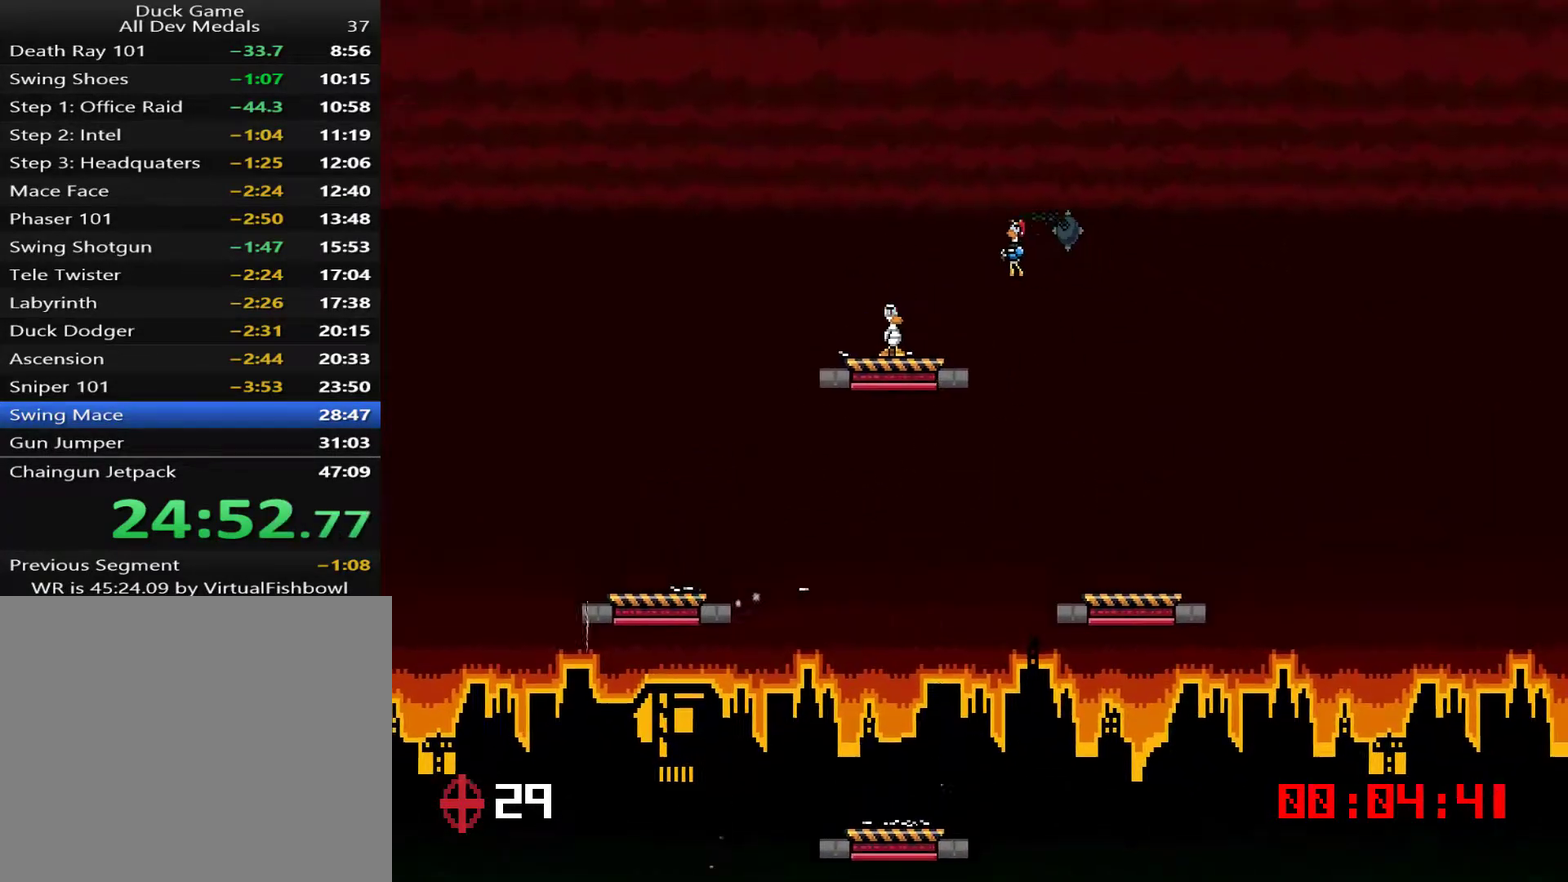
{"buttons": ["DPAD_LEFT"], "right_stick": "center", "events": [[50, "DPAD_LEFT", "up"], [184, "DPAD_LEFT", "down"], [317, "DPAD_LEFT", "up"], [417, "DPAD_LEFT", "down"]]}
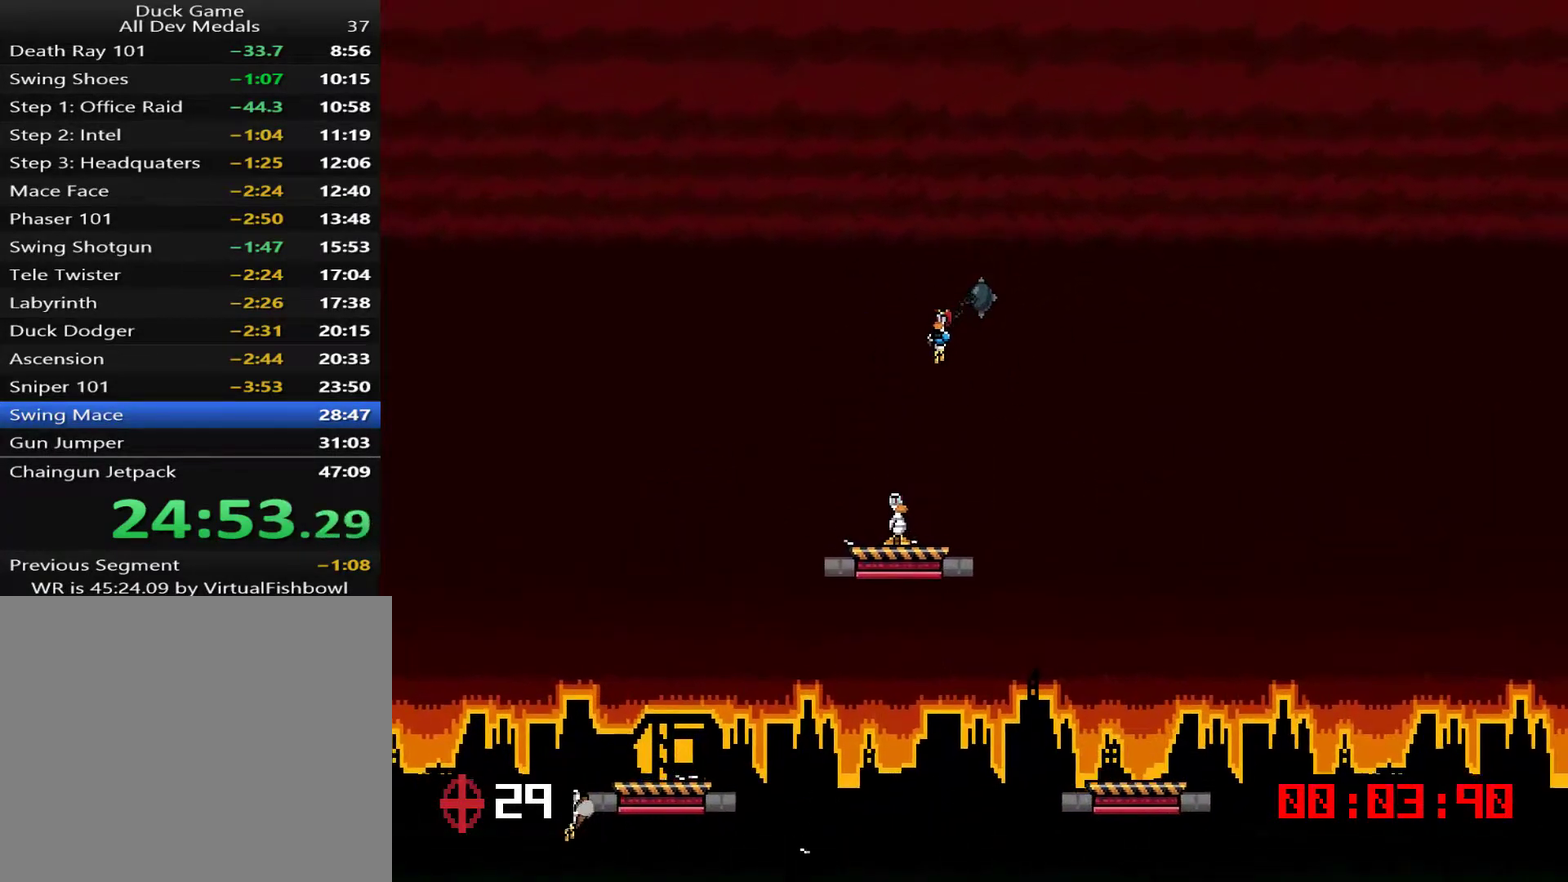
{"buttons": ["DPAD_UP"], "right_stick": "center"}
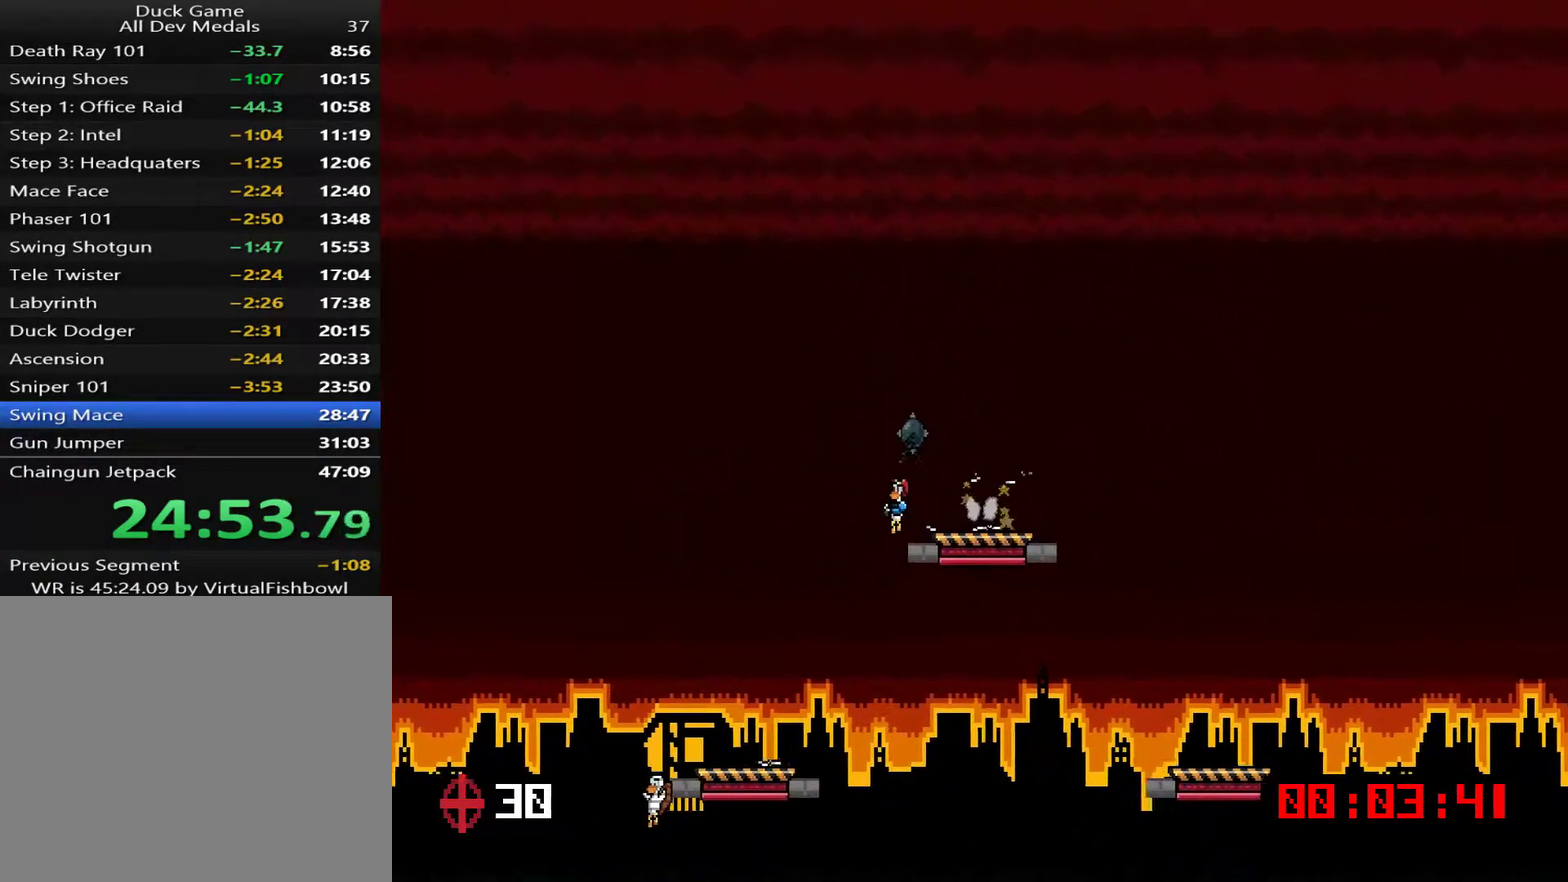
{"buttons": ["DPAD_LEFT"], "right_stick": "center"}
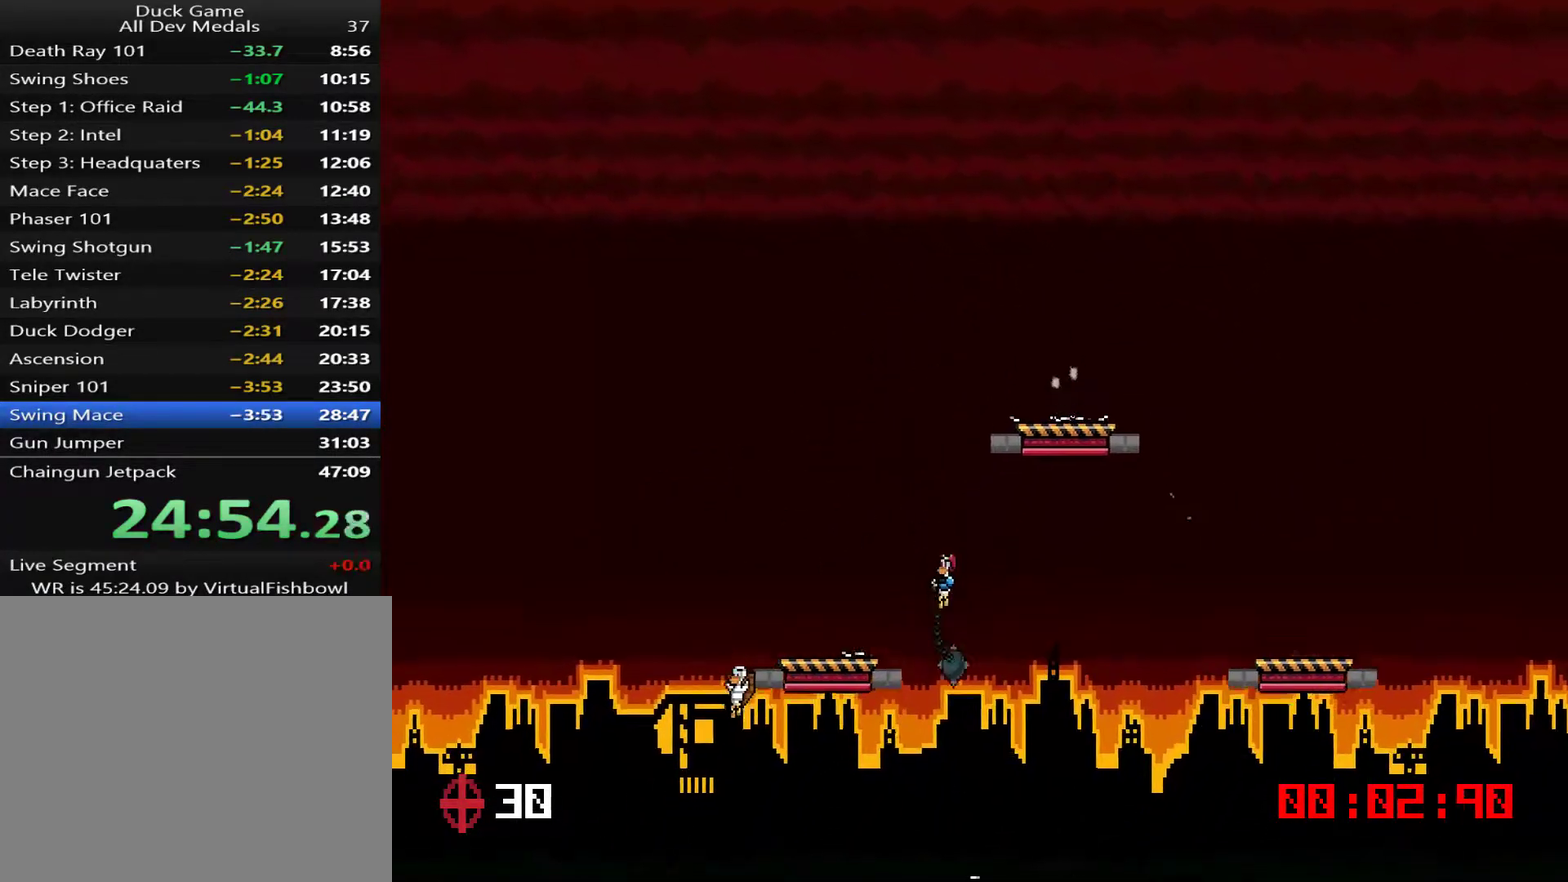
{"buttons": [], "right_stick": "center", "events": [[100, "DPAD_LEFT", "up"], [300, "DPAD_RIGHT", "down"], [367, "DPAD_RIGHT", "up"]]}